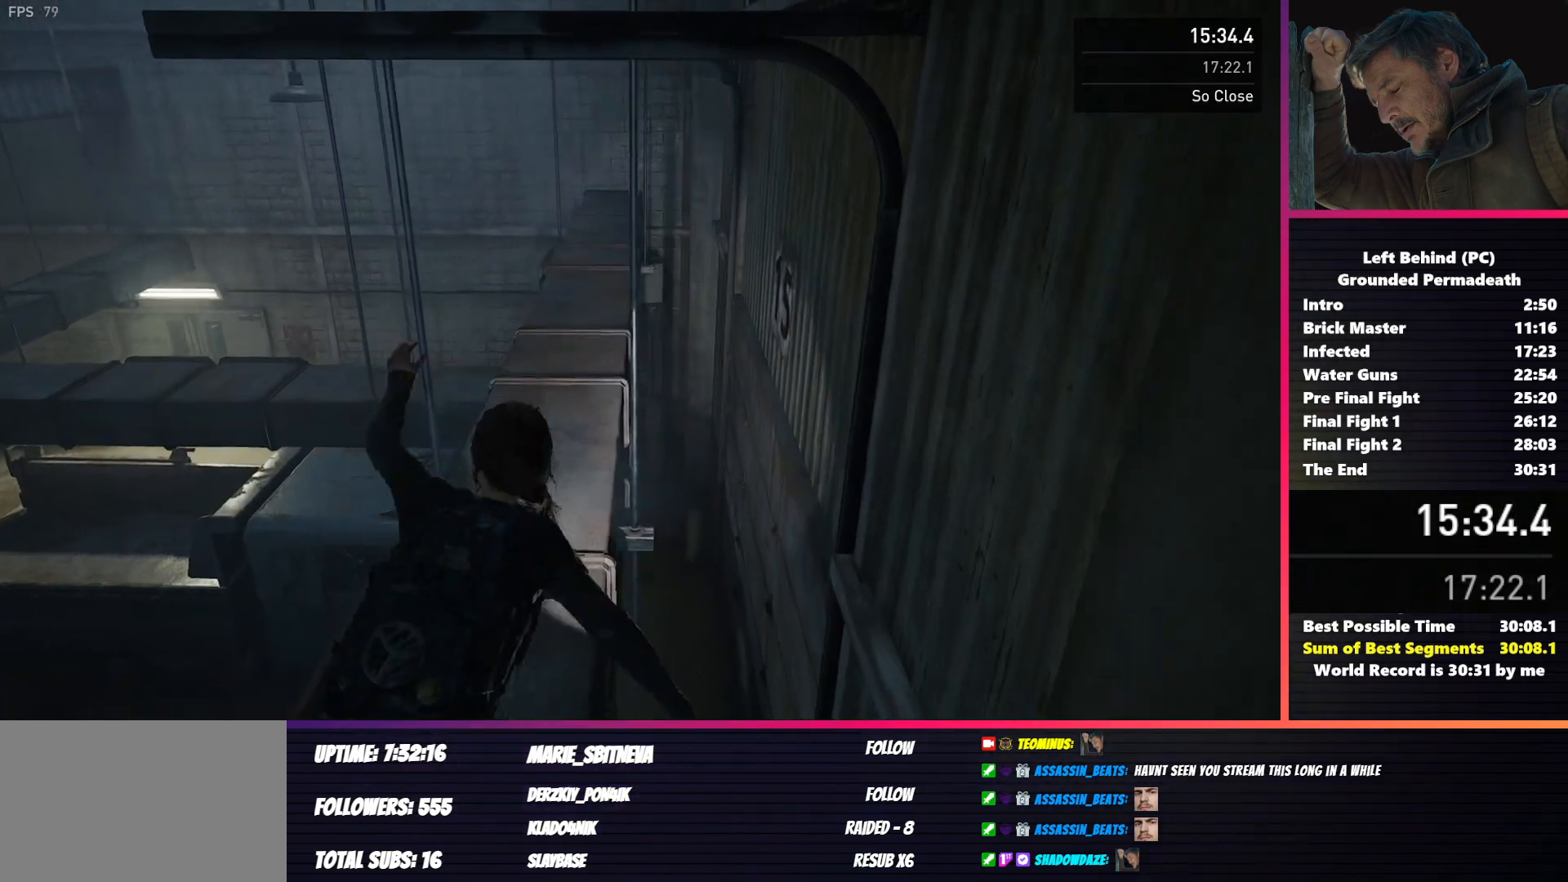
Gameplay with keyboard and mouse; each line is a JSON object with the keys and mouse buttons held at the frame after it. "events" lists presses ("down") and releases ("up") of "1", "2", "3", "4", "5", "a", "alt", "b", "c", "ctrl", "d", "e", "f", "g", "q", "r", "s", "shift", "space", "t", "tab", "v", "w", "x", "z", "mouse_left", "mouse_wheel", "mouse_right", "mouse_mb4" and "mouse_mb5" between this image and that frame as [ms after this image, input, new state], when the widget could be followed in between. "mouse_left", "mouse_wheel", "mouse_right", "mouse_mb4", "mouse_mb5" = the "left", "wheel", "right", "mb4", "mb5" buttons of the "mouse" list. No other keys are recorded. "wheel" means that the mouse wheel is clicked or scrolled. Mouse movement is not recorded.
{"keys": ["shift", "w"], "mouse": [], "events": []}
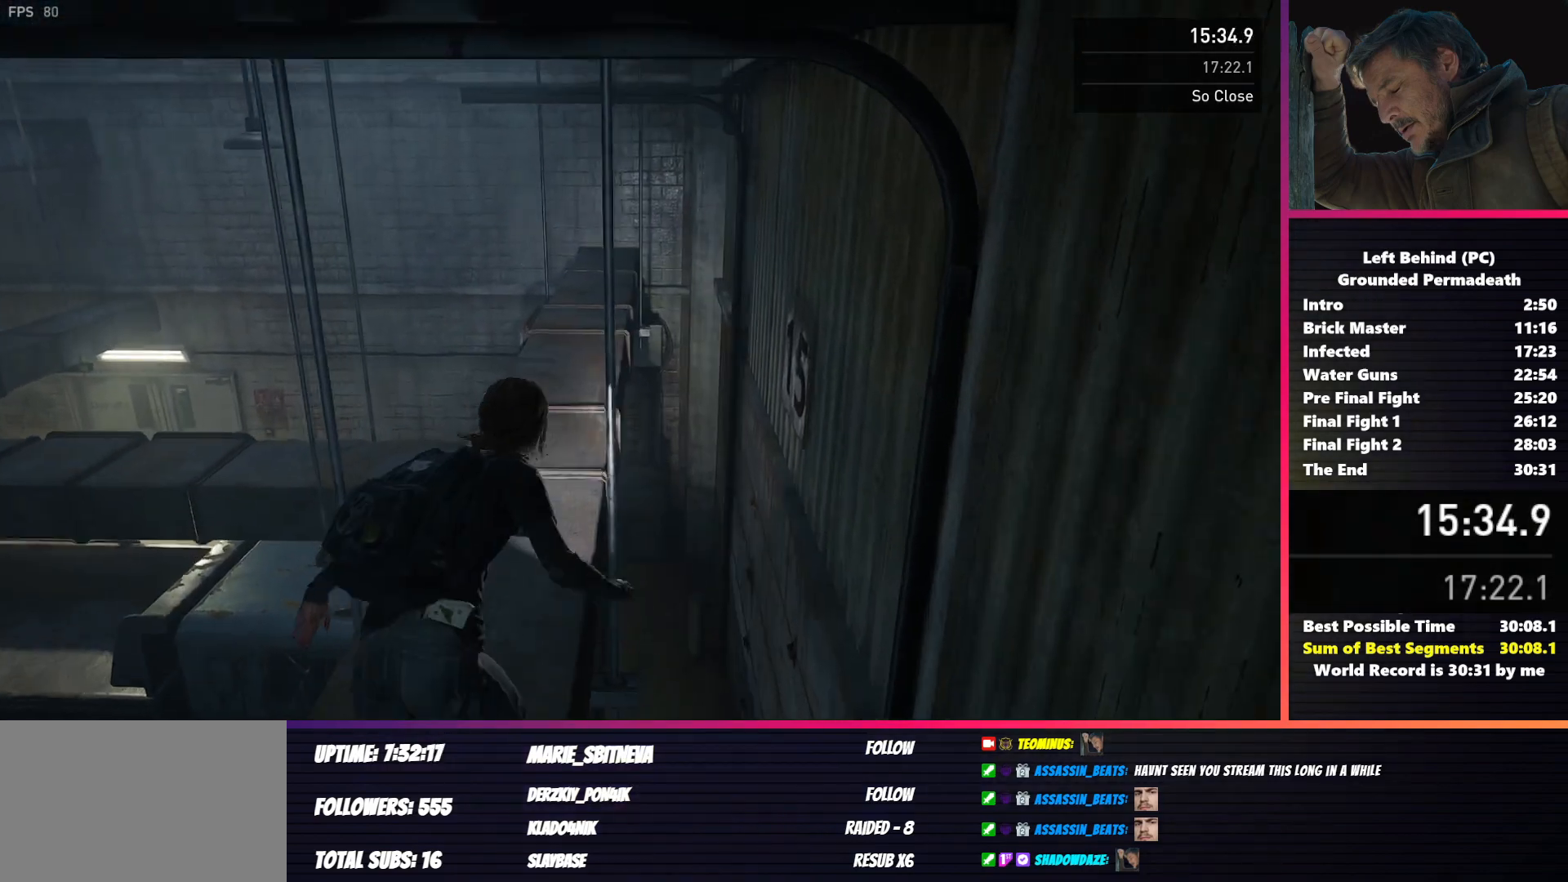
{"keys": ["shift", "w"], "mouse": [], "events": []}
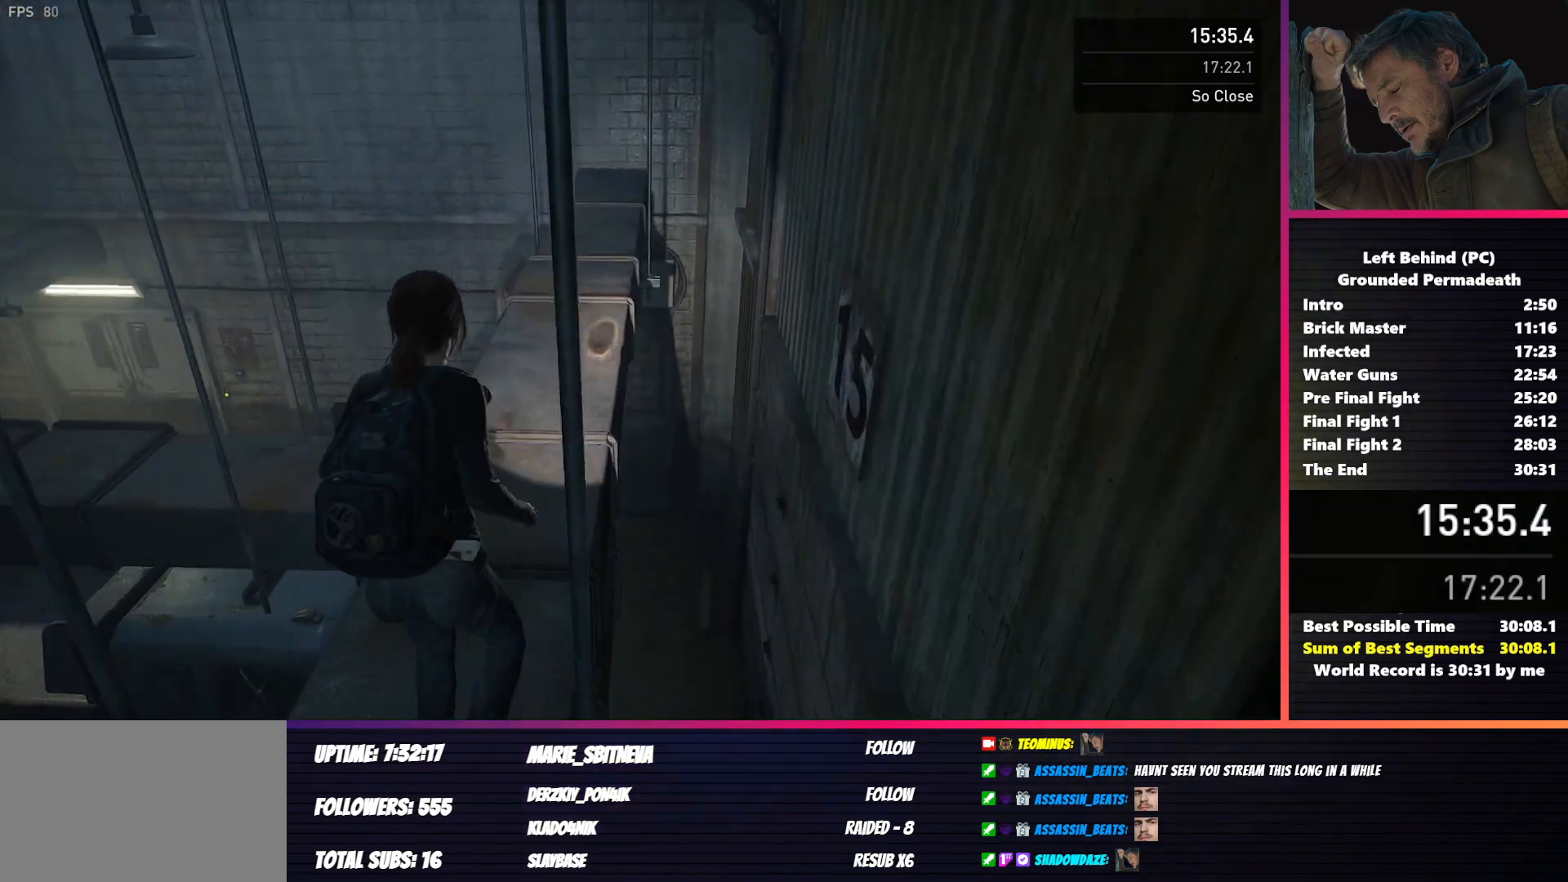
{"keys": ["shift", "w"], "mouse": [], "events": []}
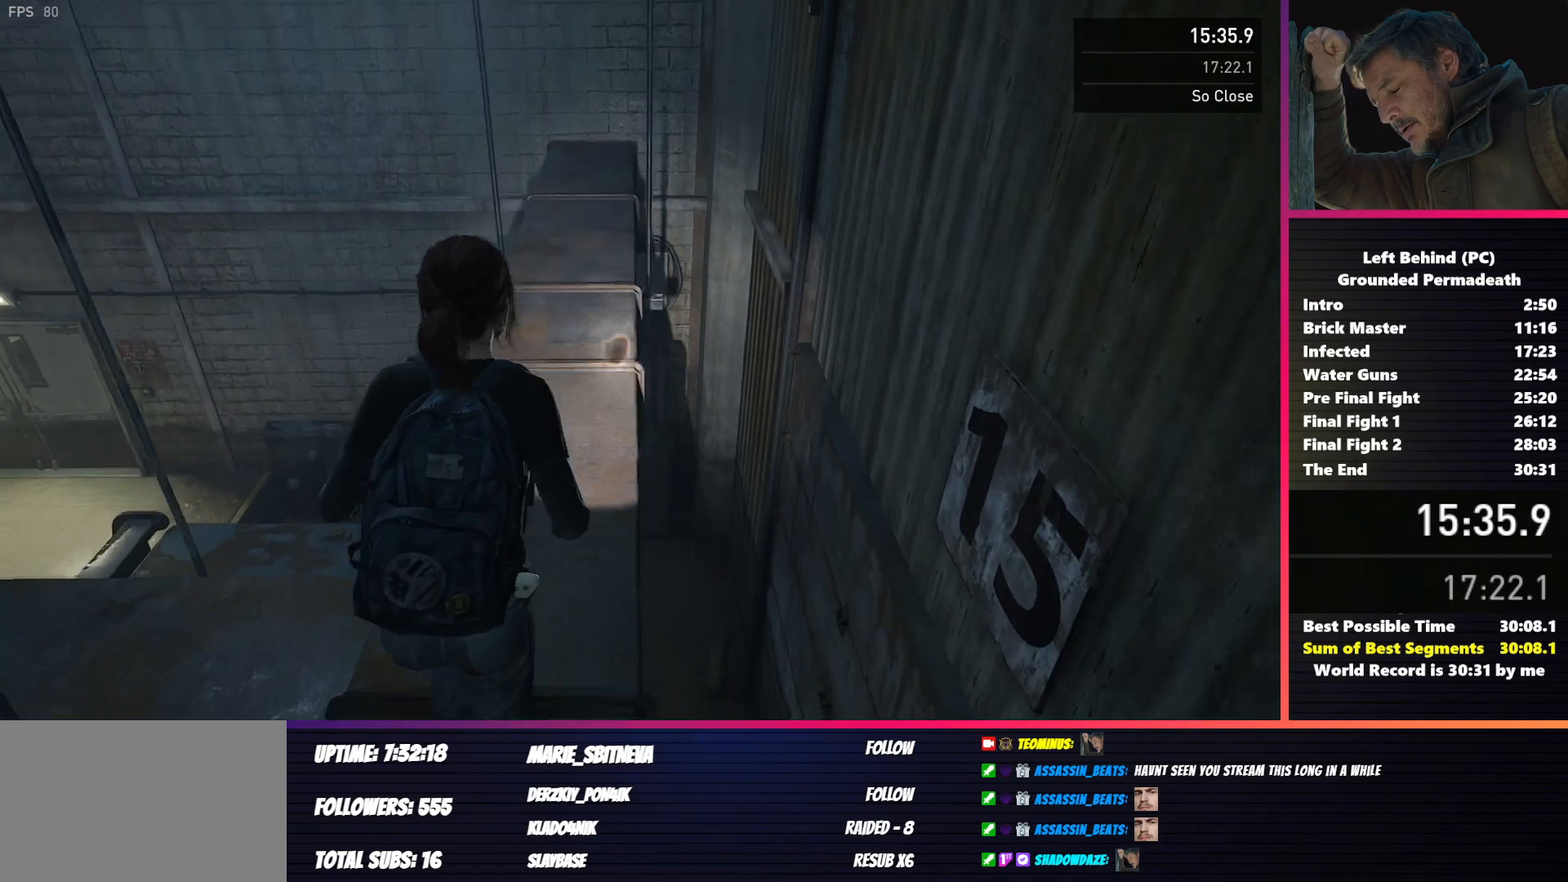
{"keys": ["shift", "w"], "mouse": [], "events": []}
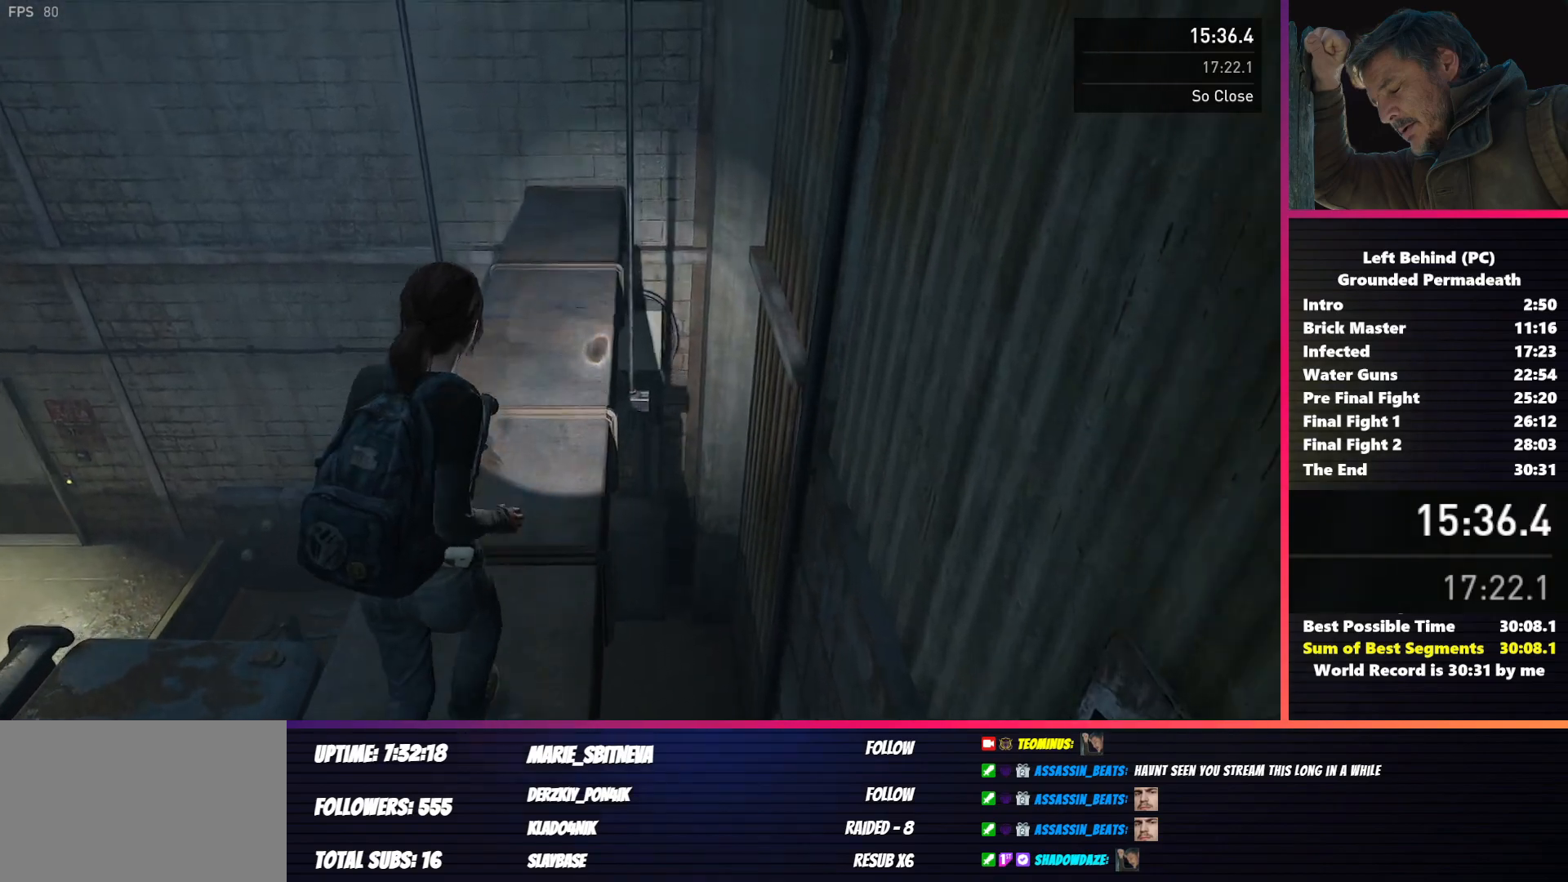
{"keys": ["shift", "w"], "mouse": [], "events": []}
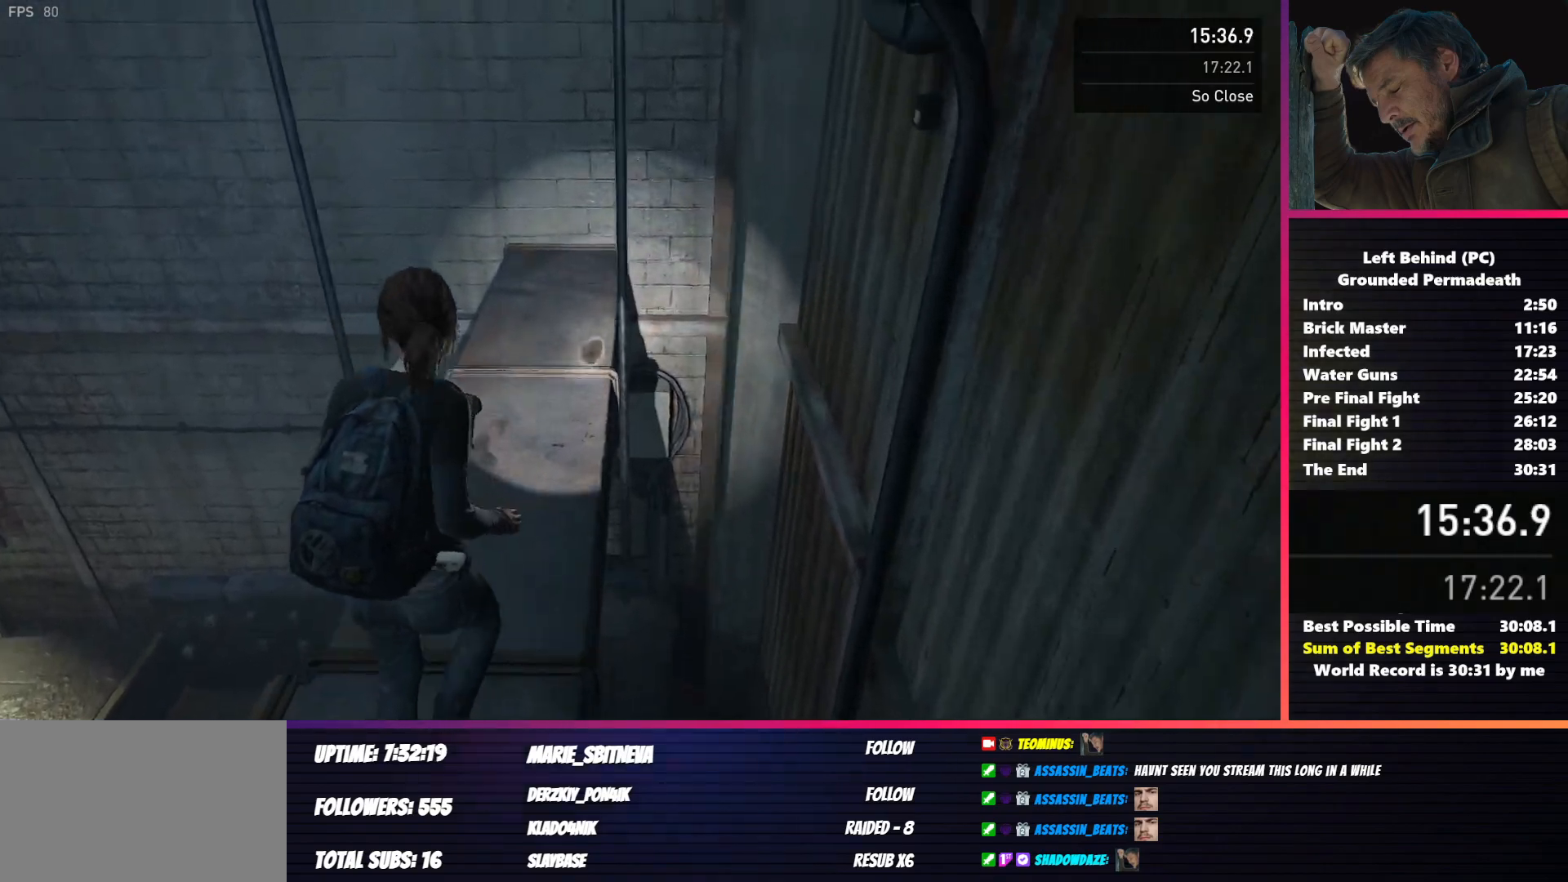
{"keys": ["shift", "space", "w"], "mouse": [], "events": [[467, "space", "down"]]}
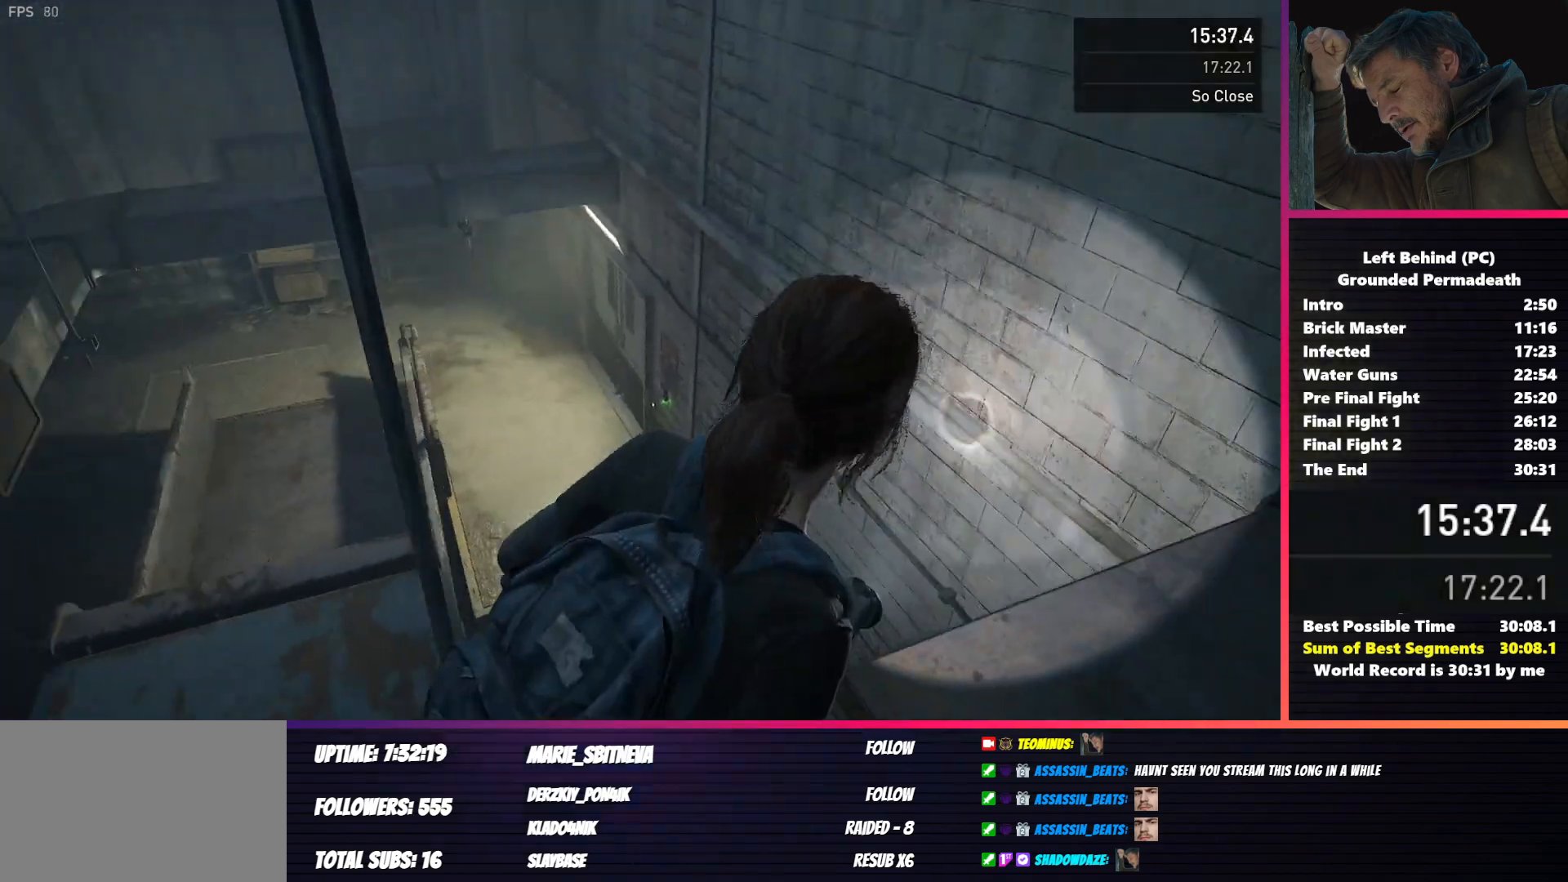
{"keys": ["shift", "space", "w"], "mouse": [], "events": []}
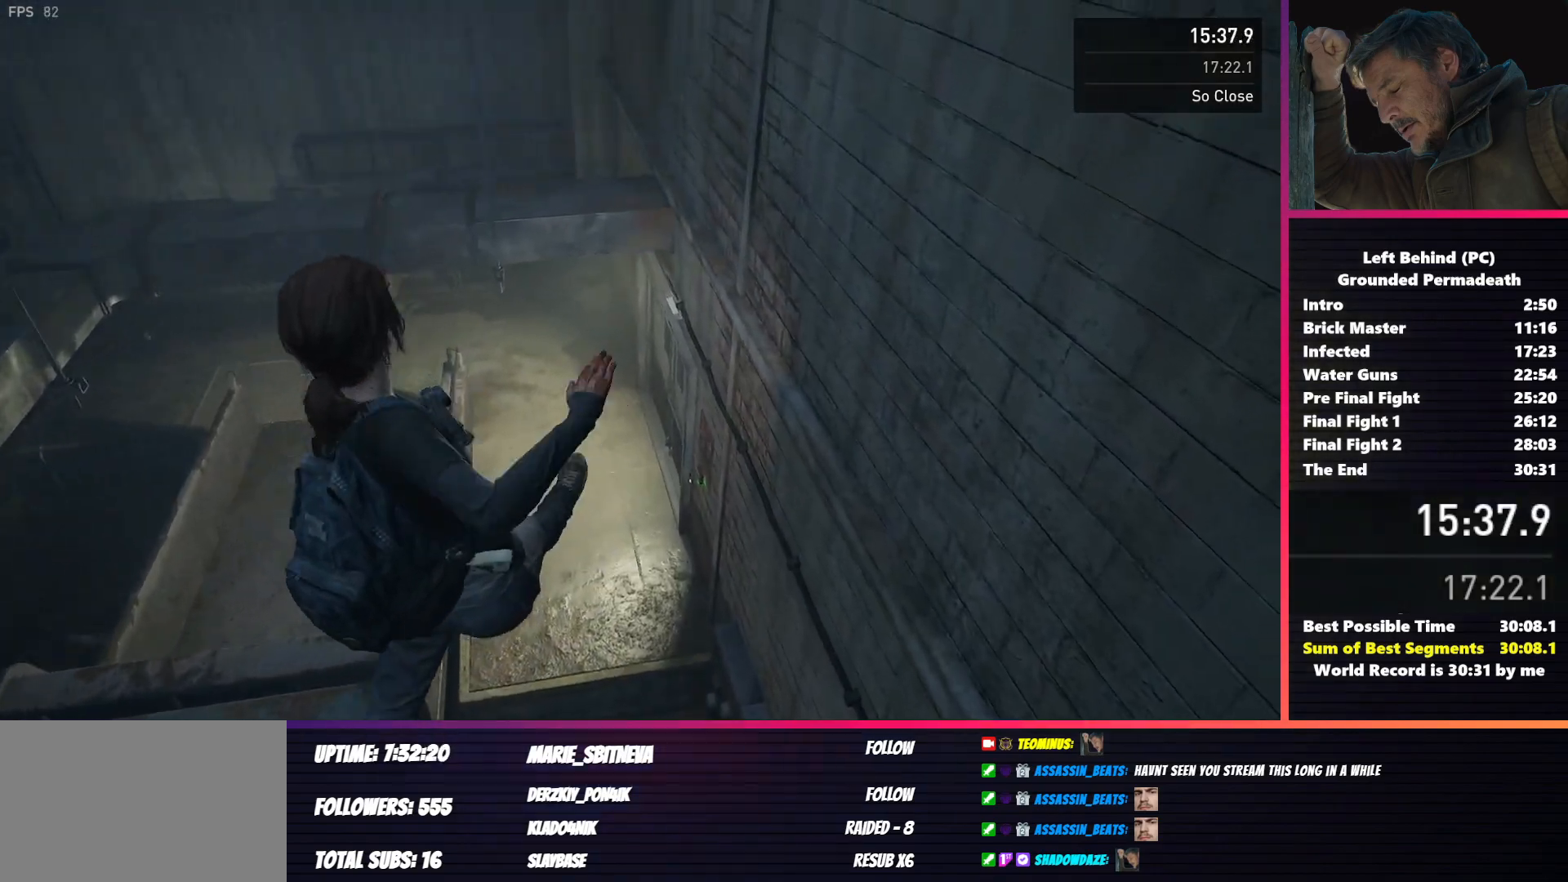
{"keys": ["shift", "space", "w"], "mouse": [], "events": []}
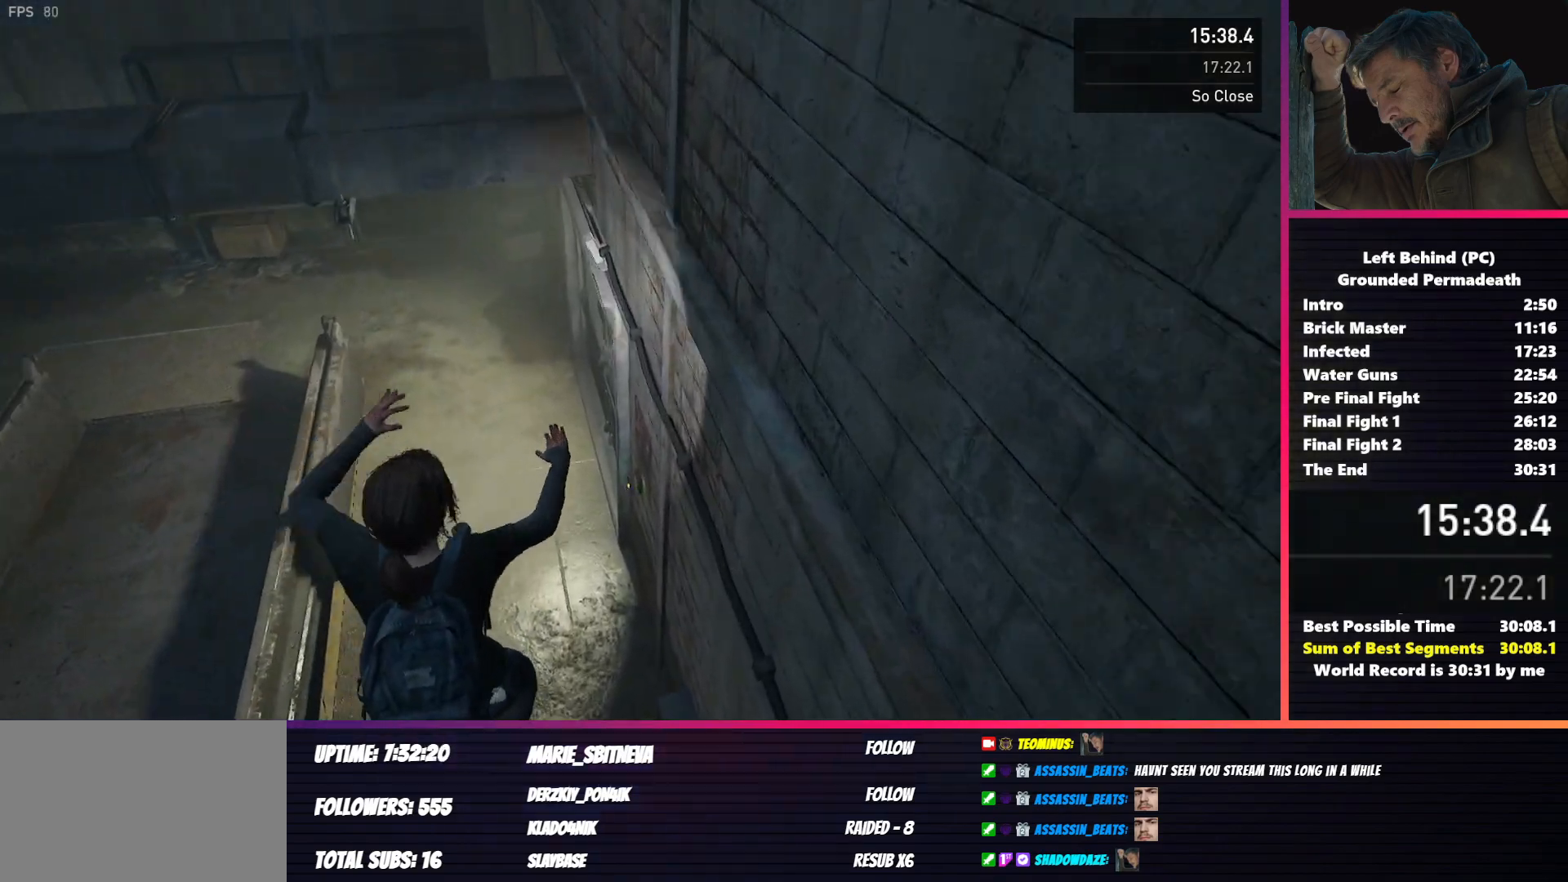
{"keys": ["shift", "w"], "mouse": [], "events": [[400, "space", "up"]]}
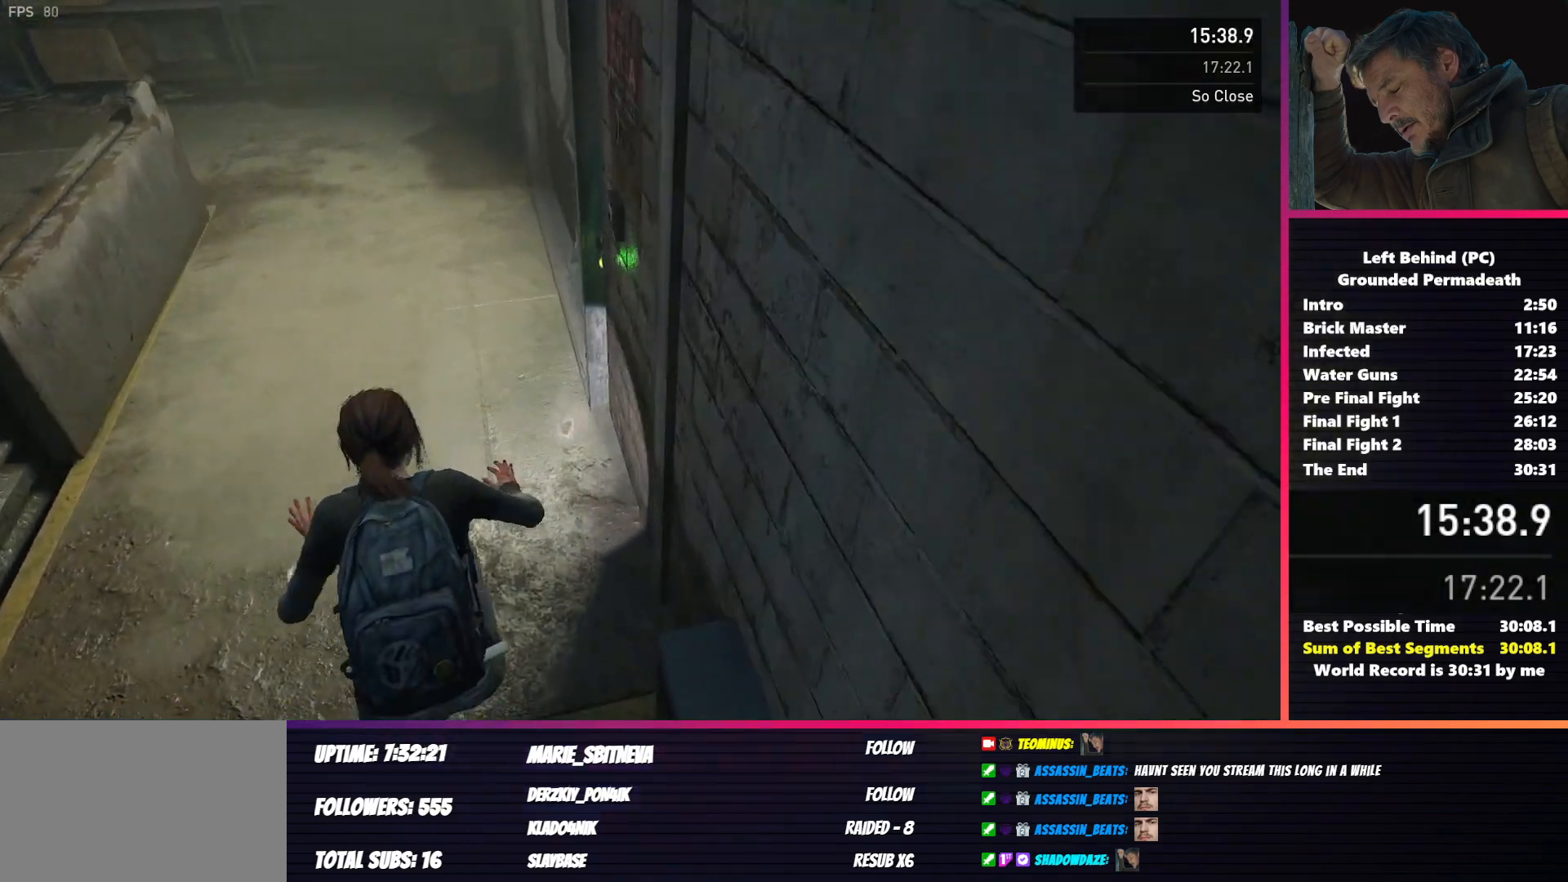
{"keys": ["shift", "w"], "mouse": [], "events": []}
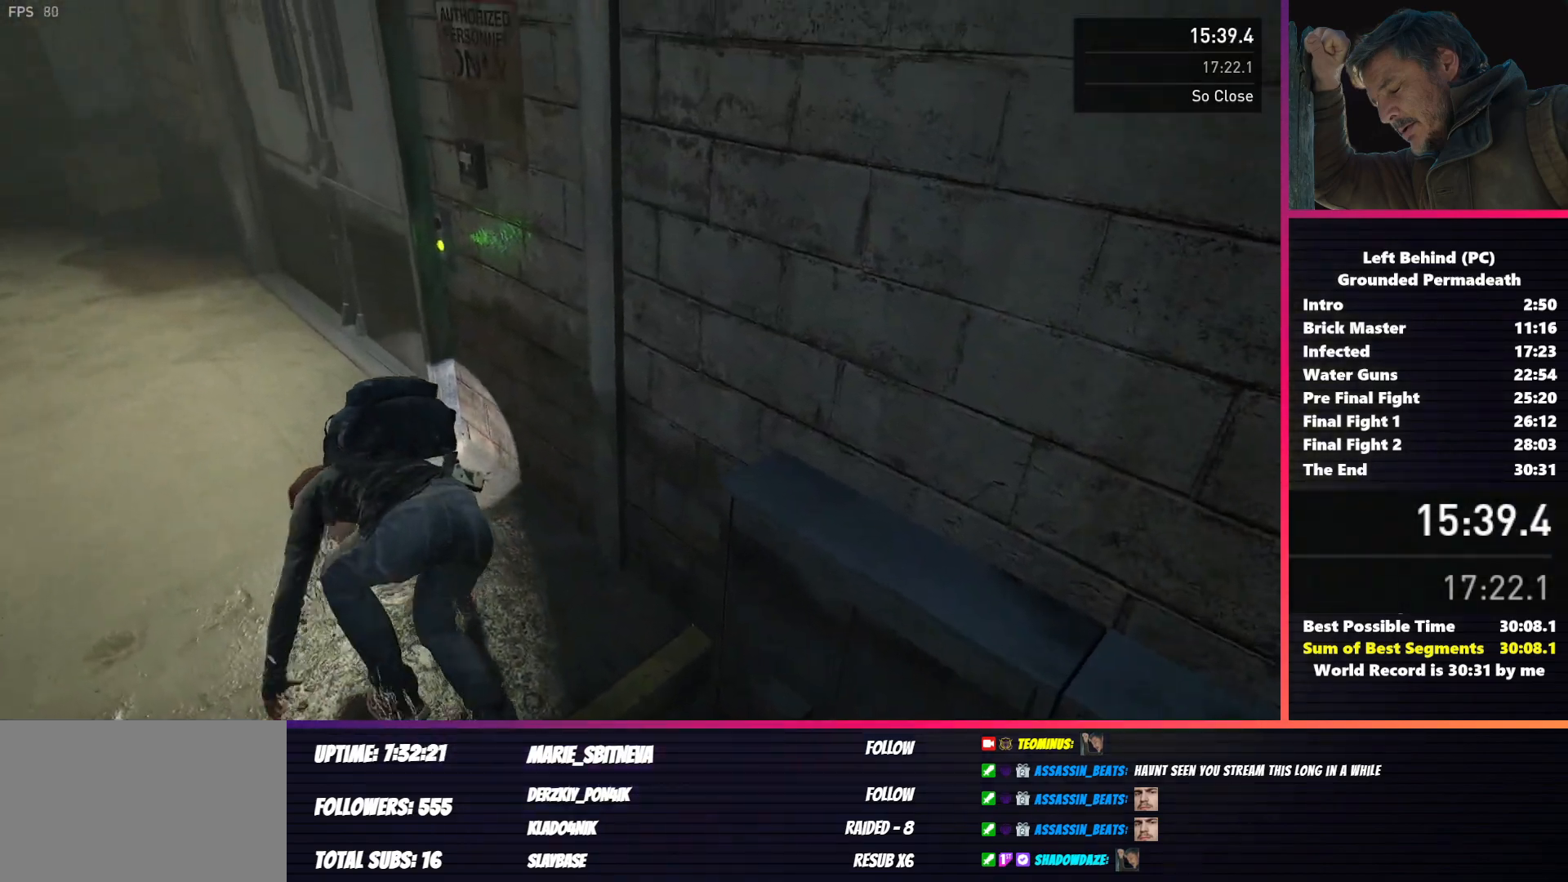
{"keys": ["shift", "w"], "mouse": [], "events": [[17, "f", "down"], [100, "f", "up"], [200, "f", "down"], [283, "f", "up"], [350, "f", "down"], [450, "f", "up"]]}
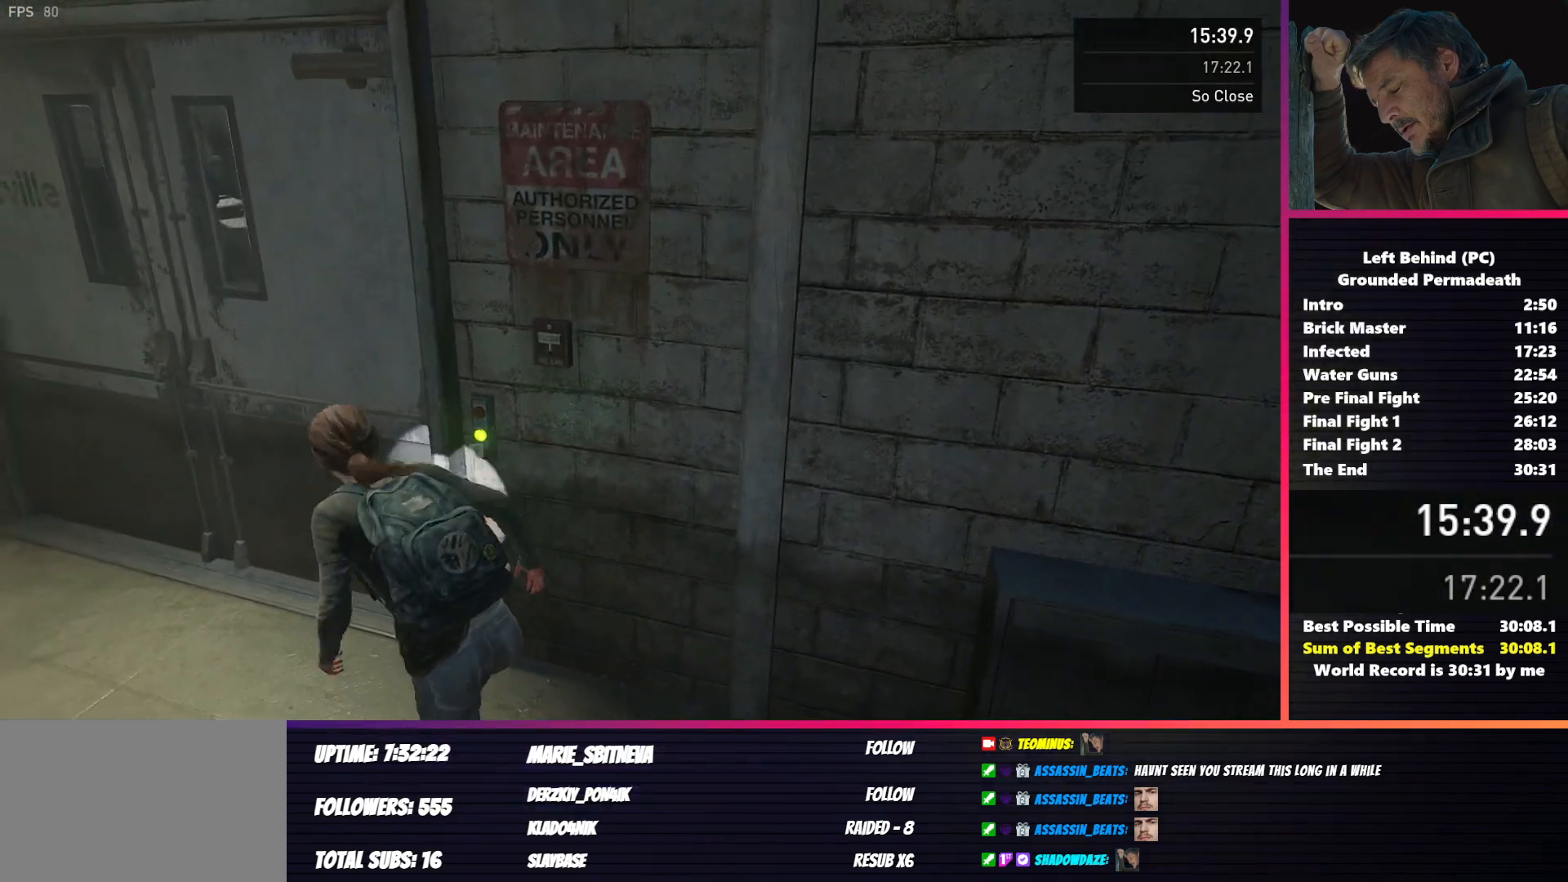
{"keys": ["w"], "mouse": [], "events": [[33, "f", "down"], [33, "shift", "up"], [133, "f", "up"], [200, "f", "down"], [250, "f", "up"]]}
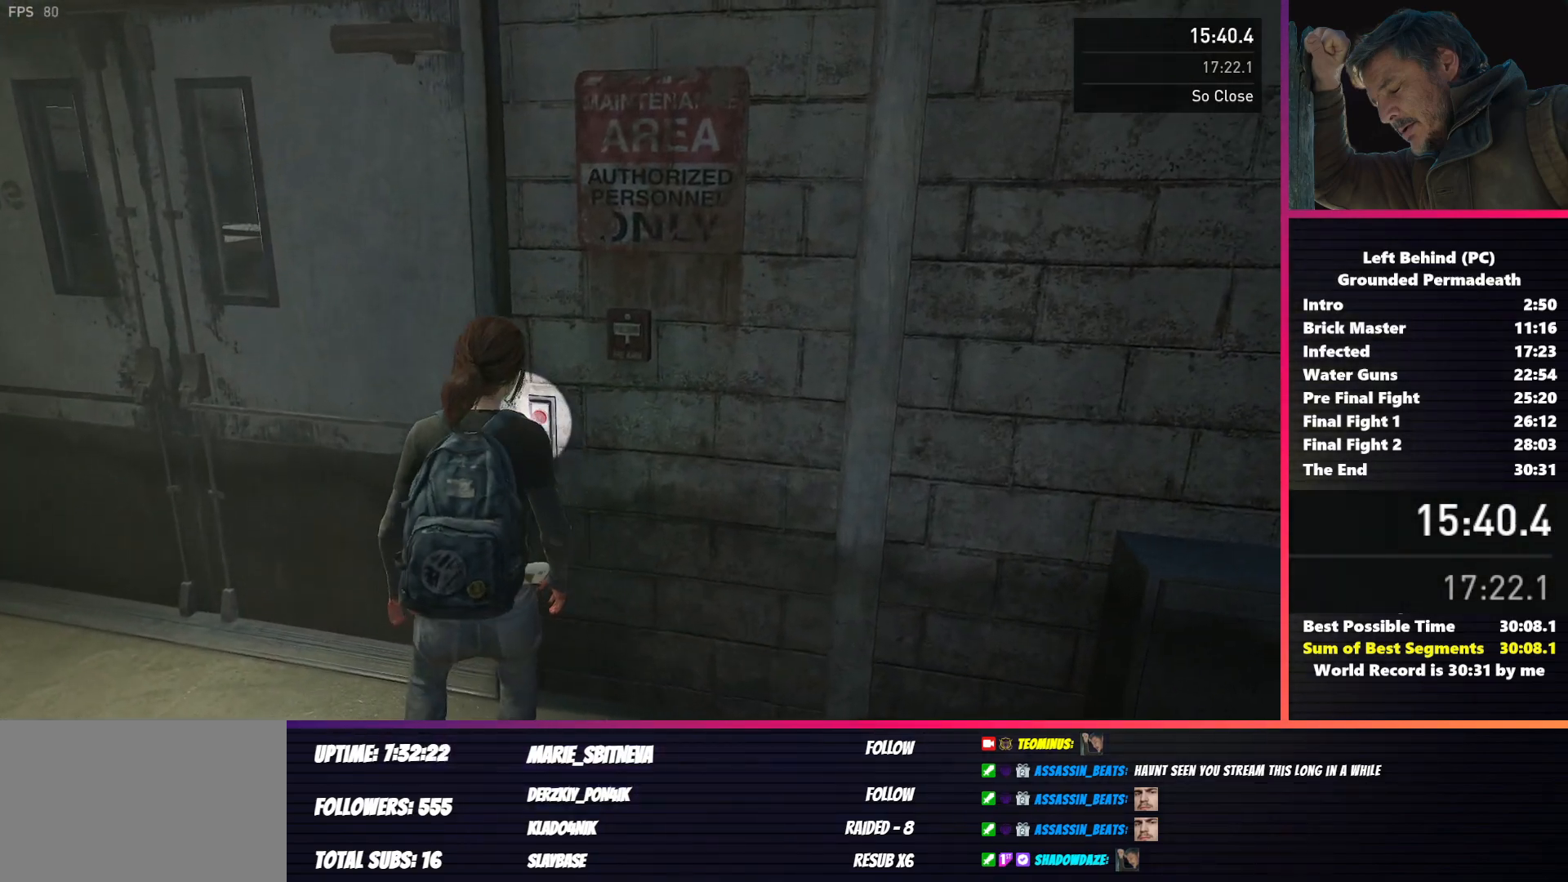
{"keys": [], "mouse": [], "events": [[83, "w", "up"]]}
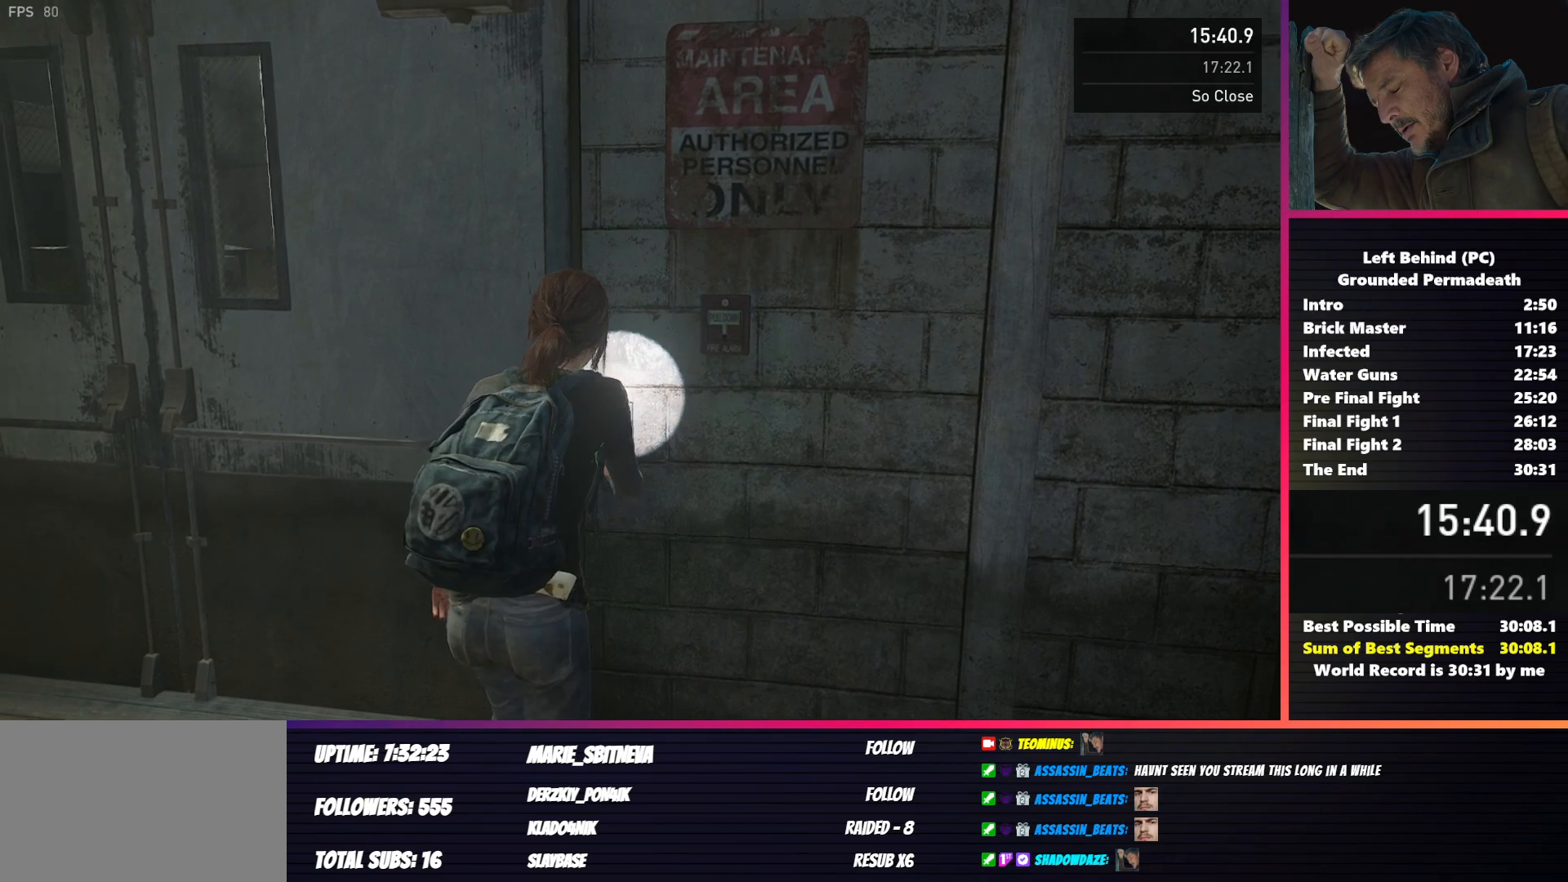
{"keys": ["shift", "w"], "mouse": [], "events": [[283, "shift", "down"], [283, "w", "down"]]}
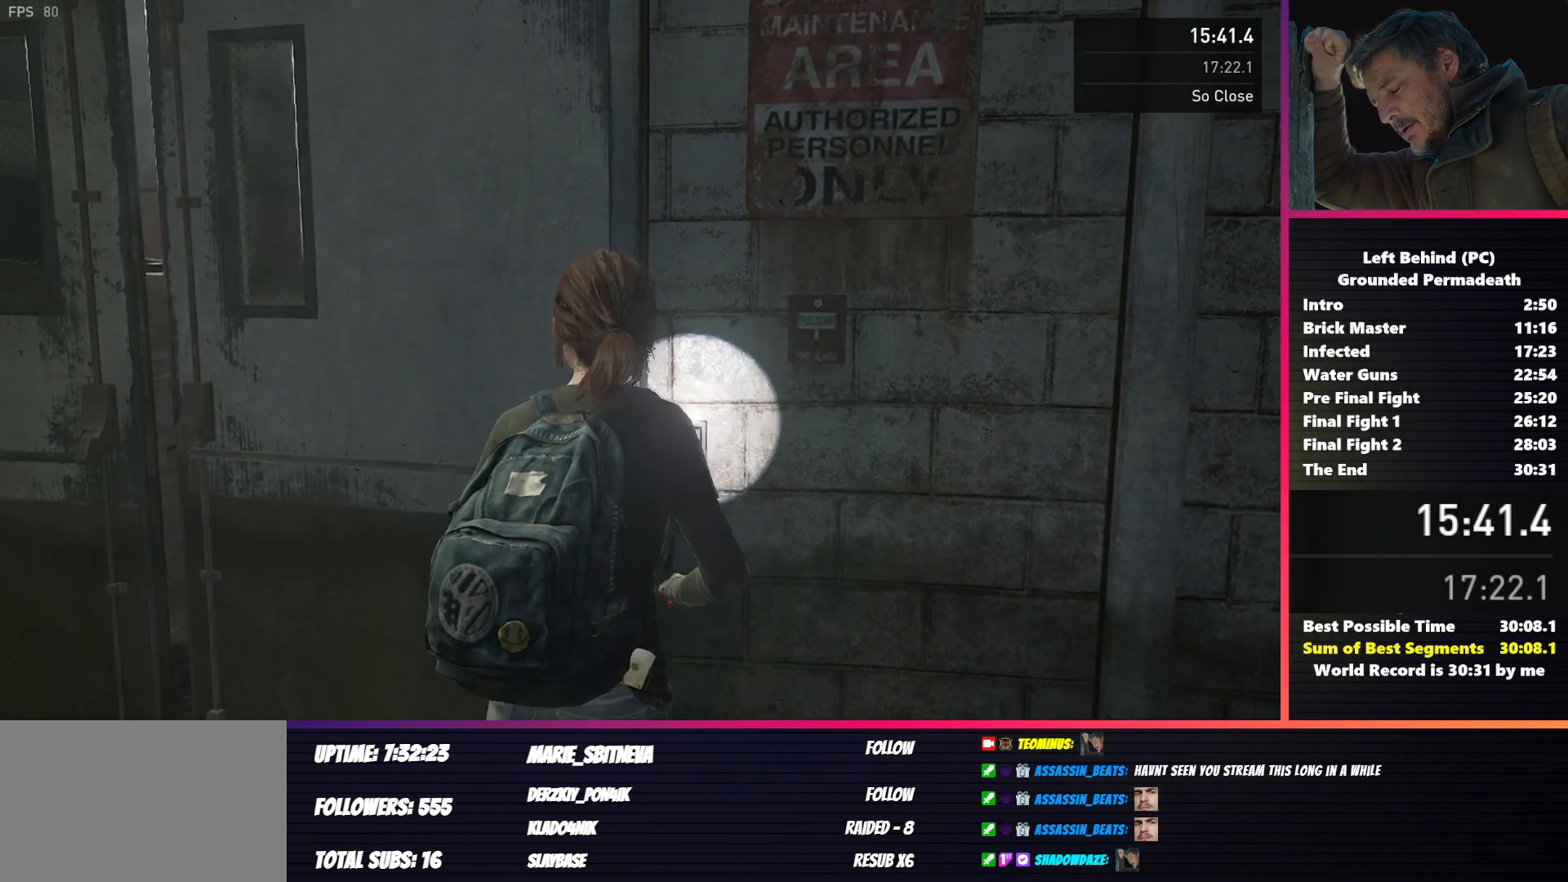
{"keys": ["a", "shift", "w"], "mouse": [], "events": [[217, "a", "down"]]}
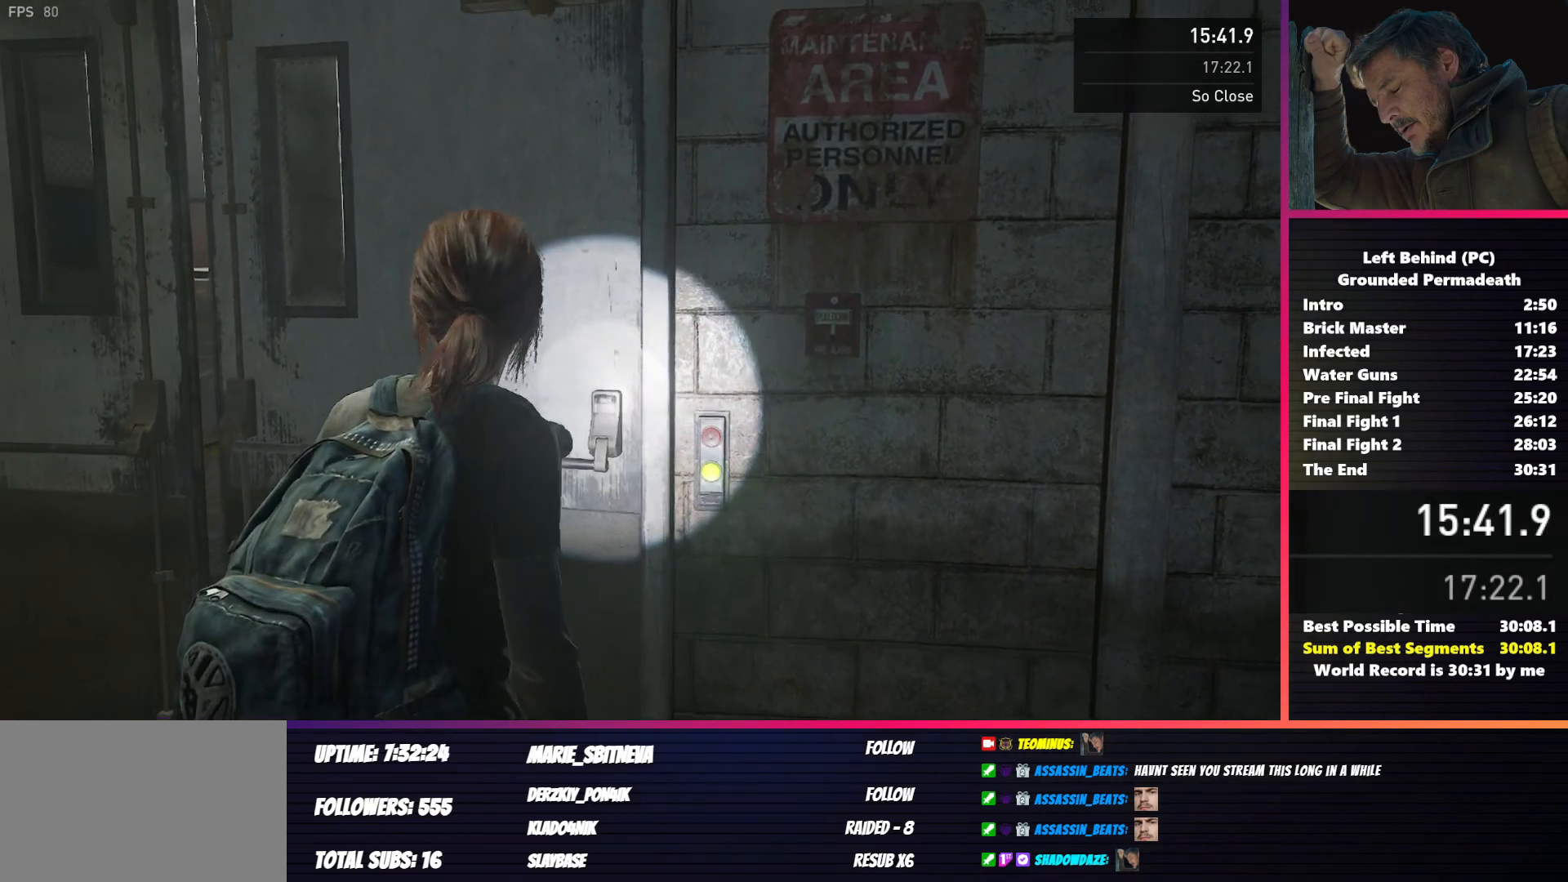
{"keys": ["a", "shift", "w"], "mouse": [], "events": []}
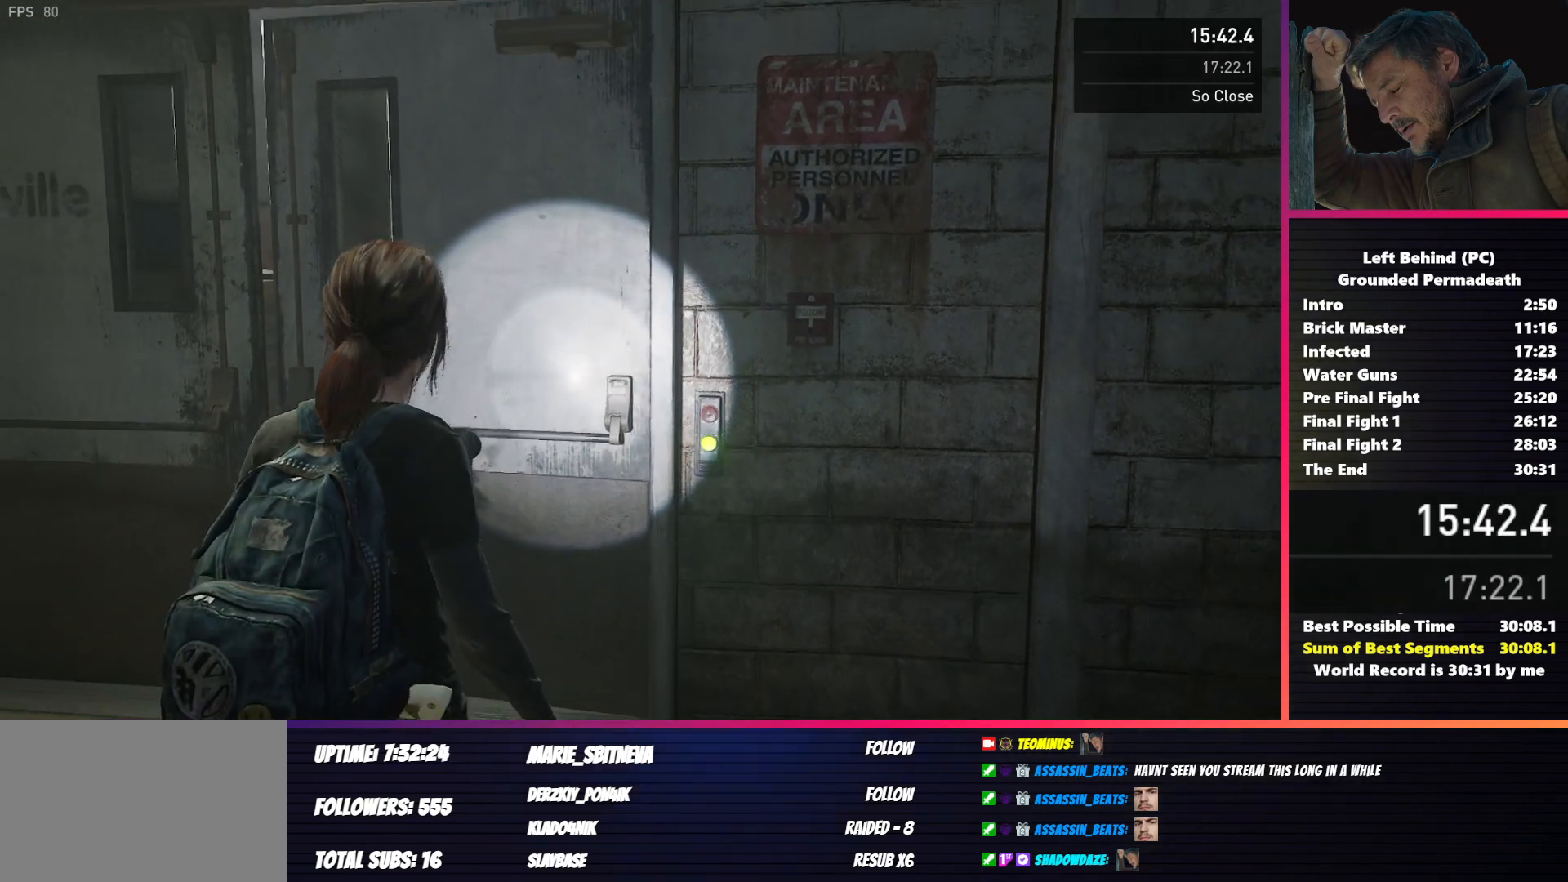
{"keys": ["shift", "w"], "mouse": [], "events": [[183, "a", "up"]]}
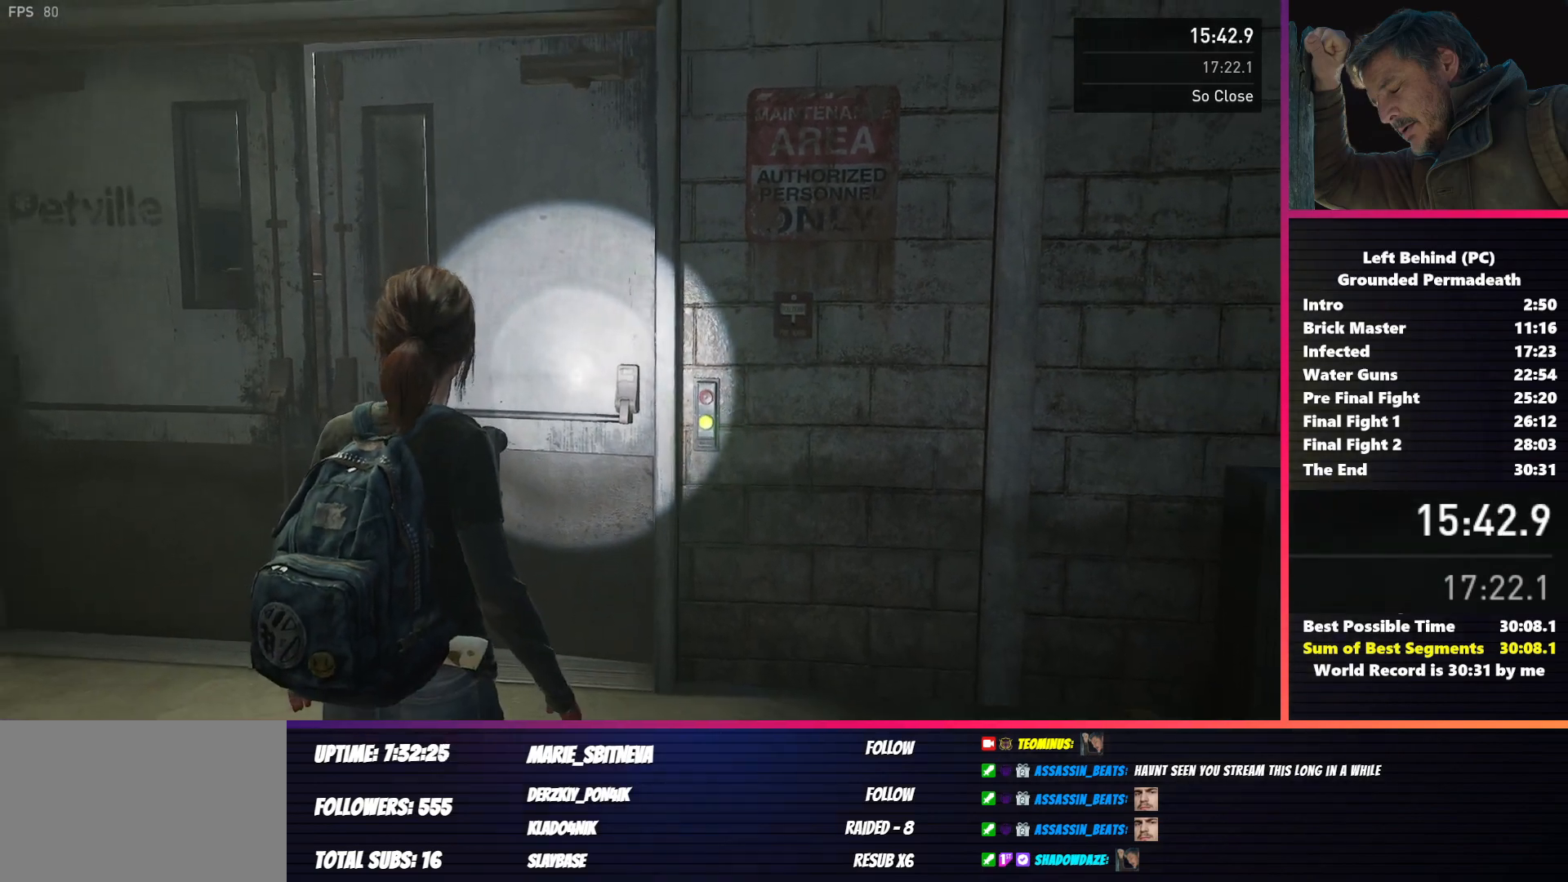
{"keys": ["f", "shift", "w"], "mouse": [], "events": [[417, "f", "down"]]}
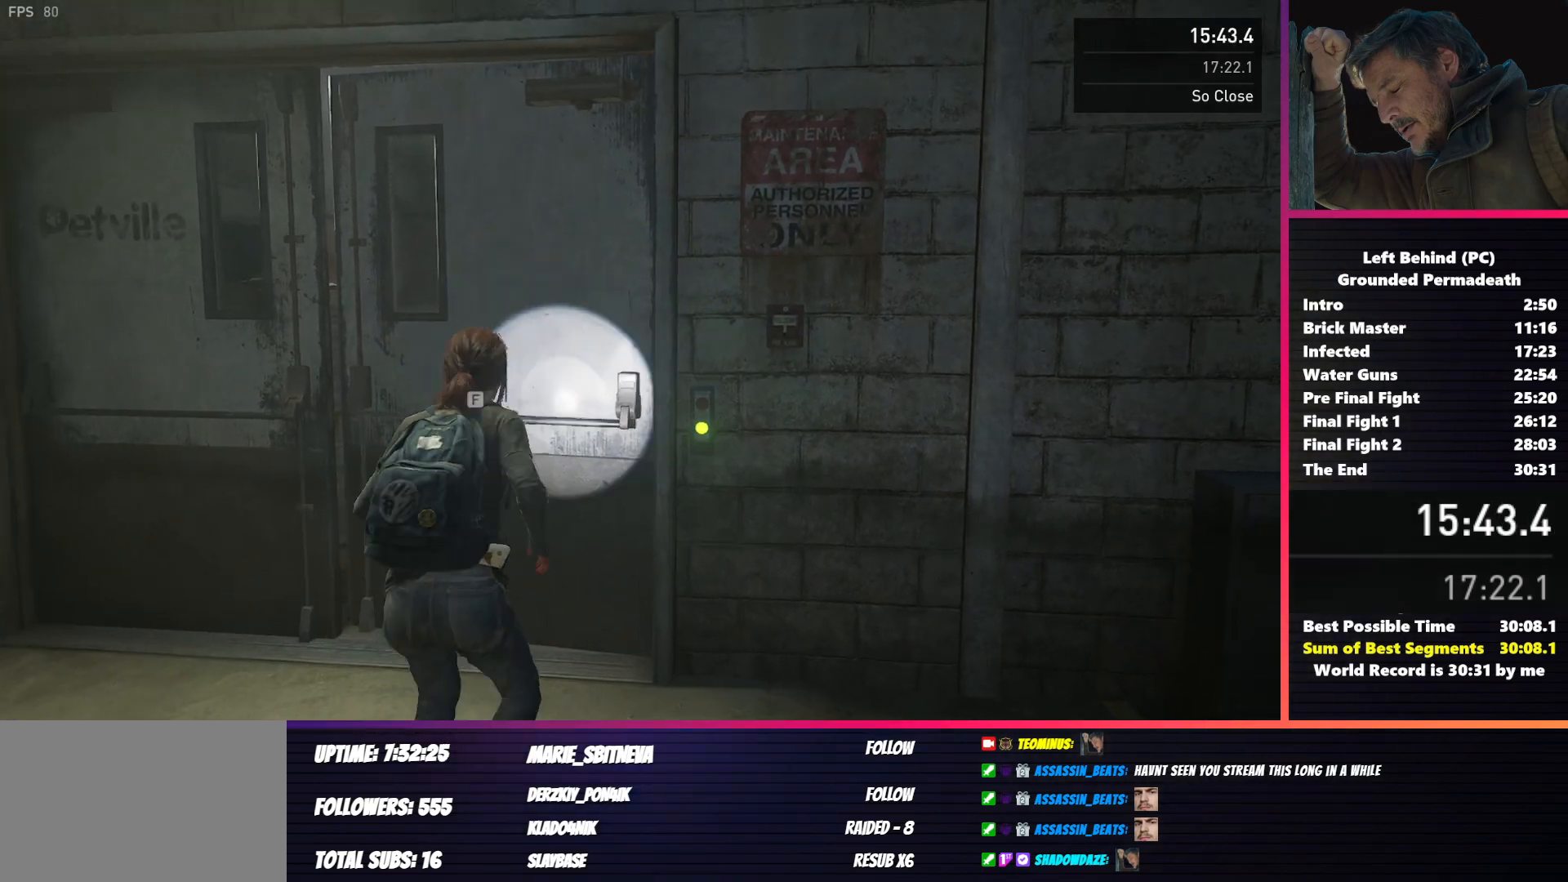
{"keys": [], "mouse": [], "events": [[283, "f", "up"], [417, "w", "up"], [450, "shift", "up"]]}
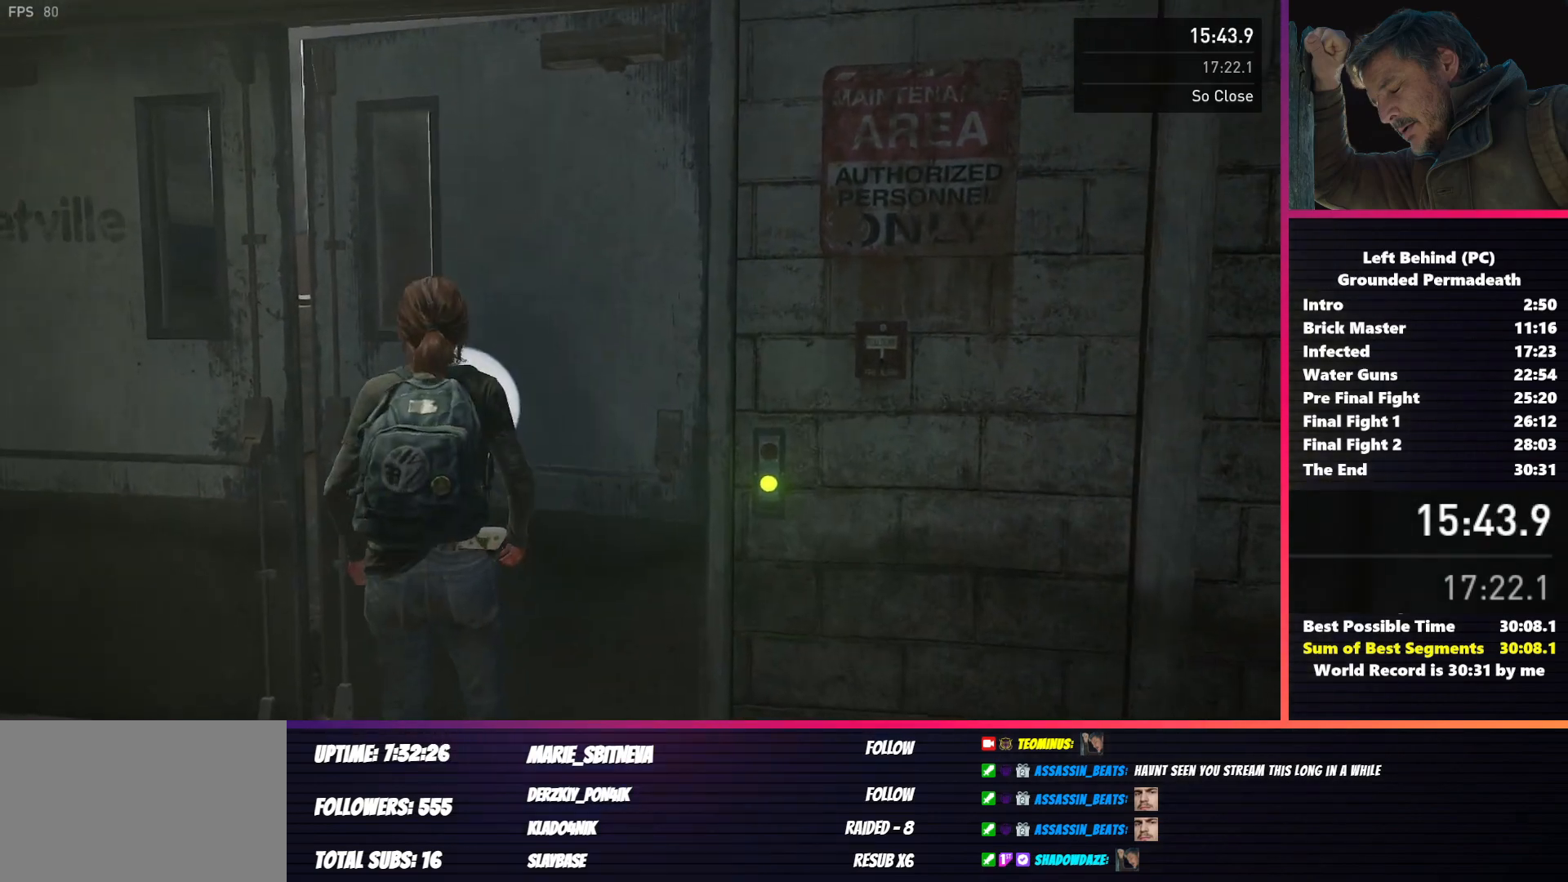
{"keys": [], "mouse": [], "events": []}
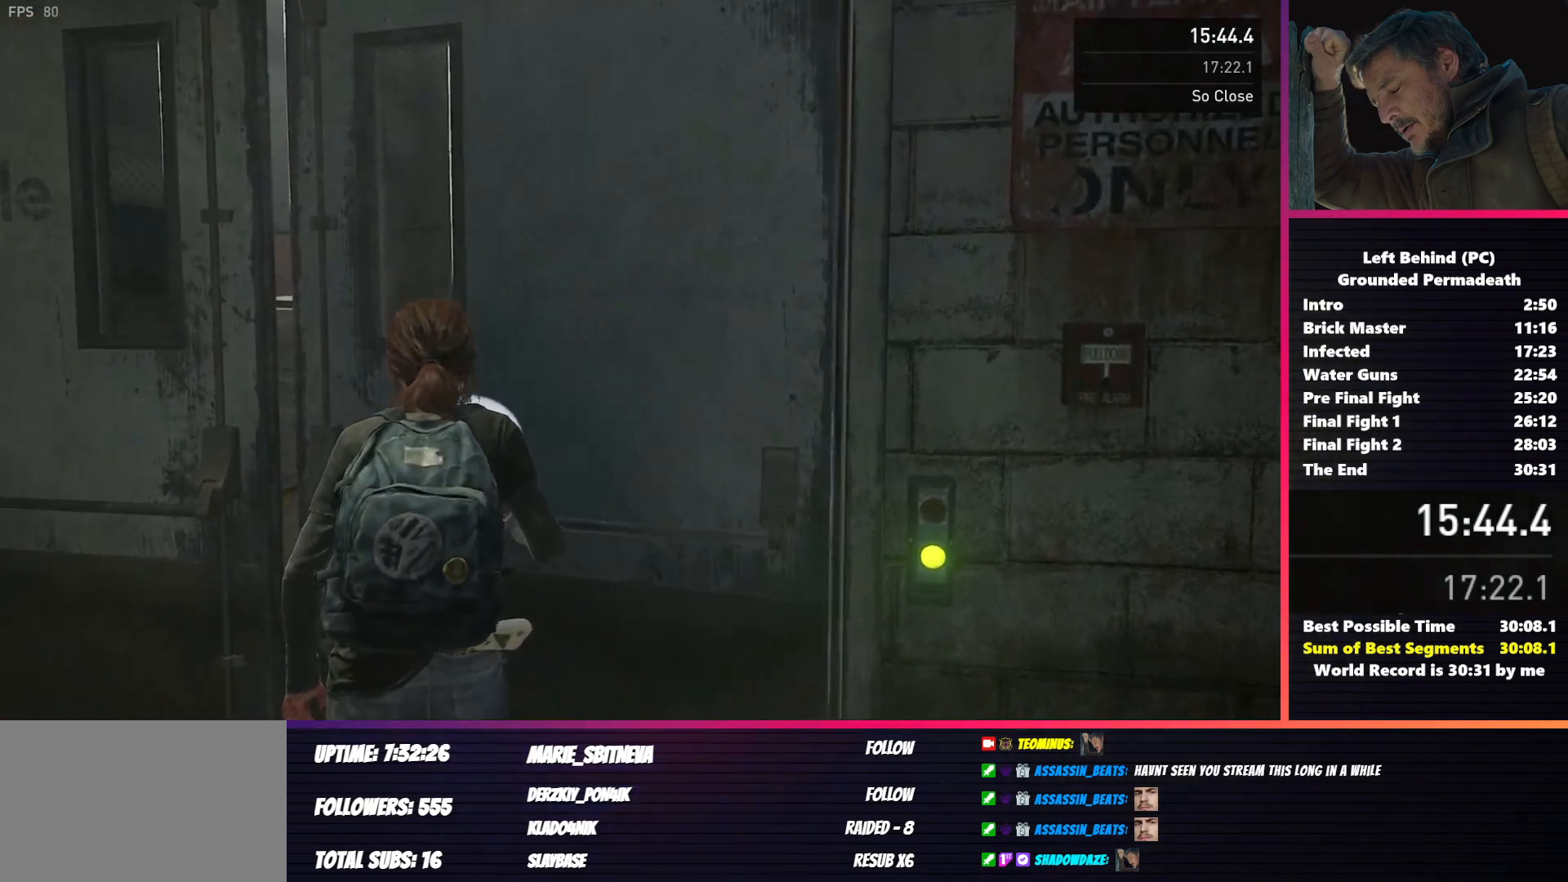
{"keys": ["shift", "w"], "mouse": [], "events": [[267, "w", "down"], [383, "shift", "down"]]}
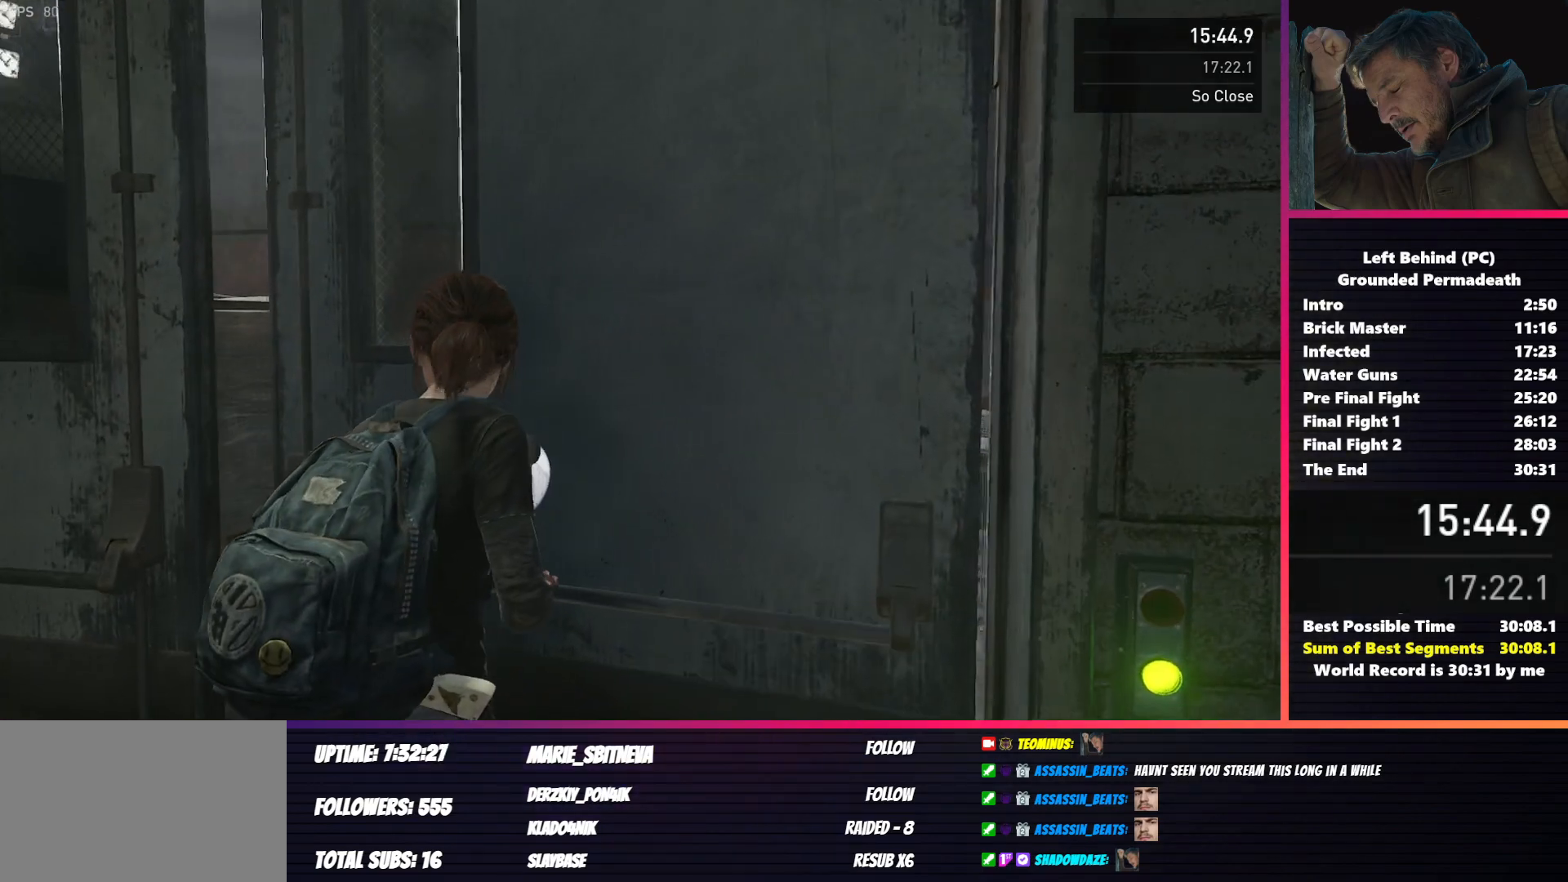
{"keys": ["shift", "w"], "mouse": [], "events": []}
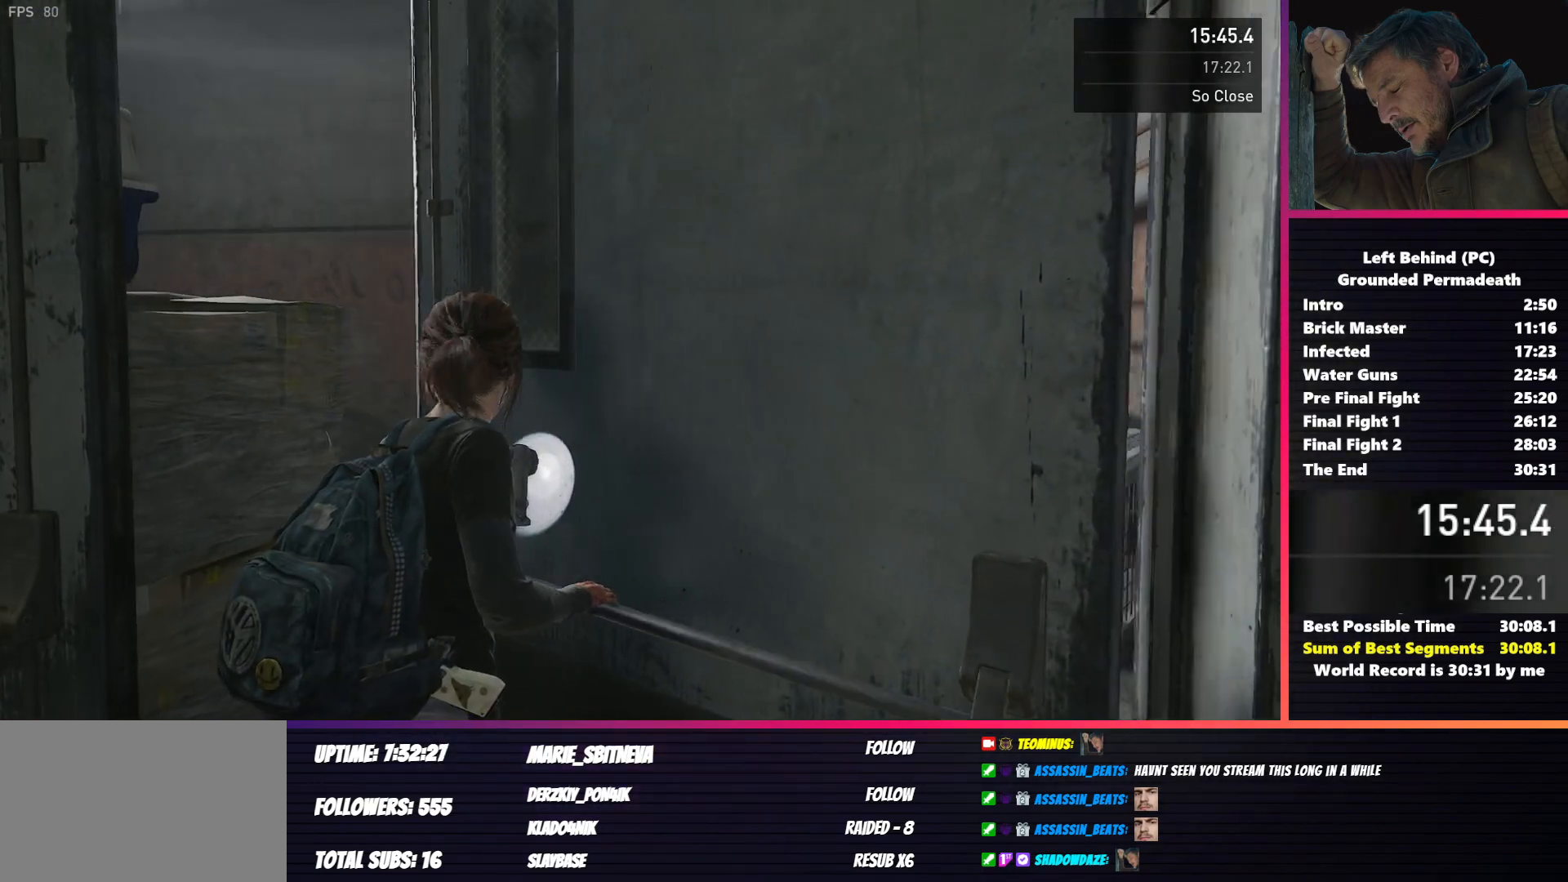
{"keys": ["shift", "w"], "mouse": [], "events": []}
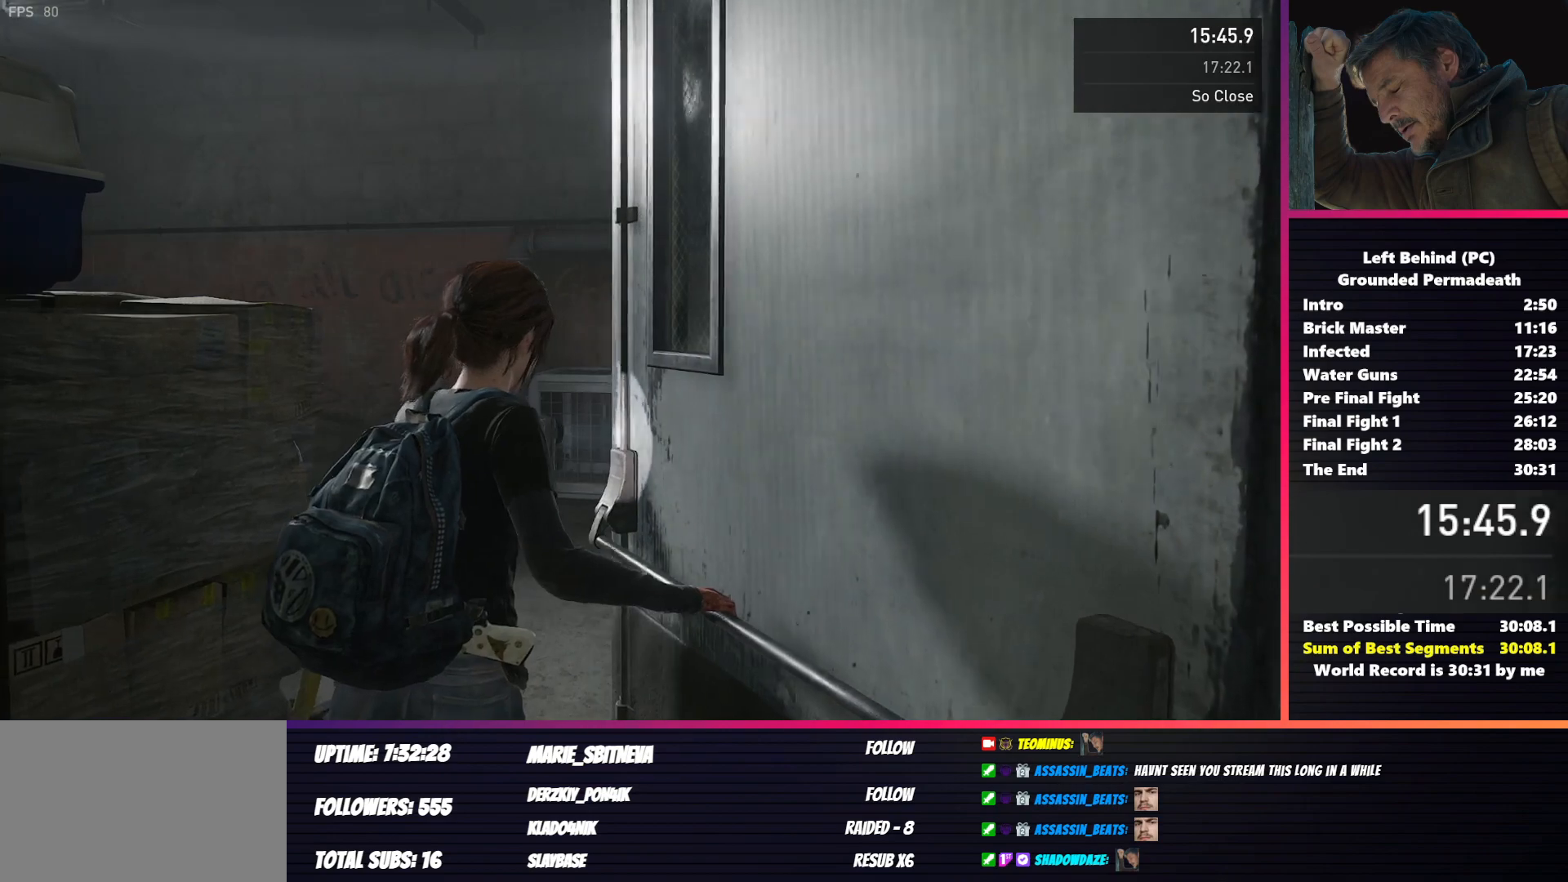
{"keys": ["shift", "w"], "mouse": [], "events": []}
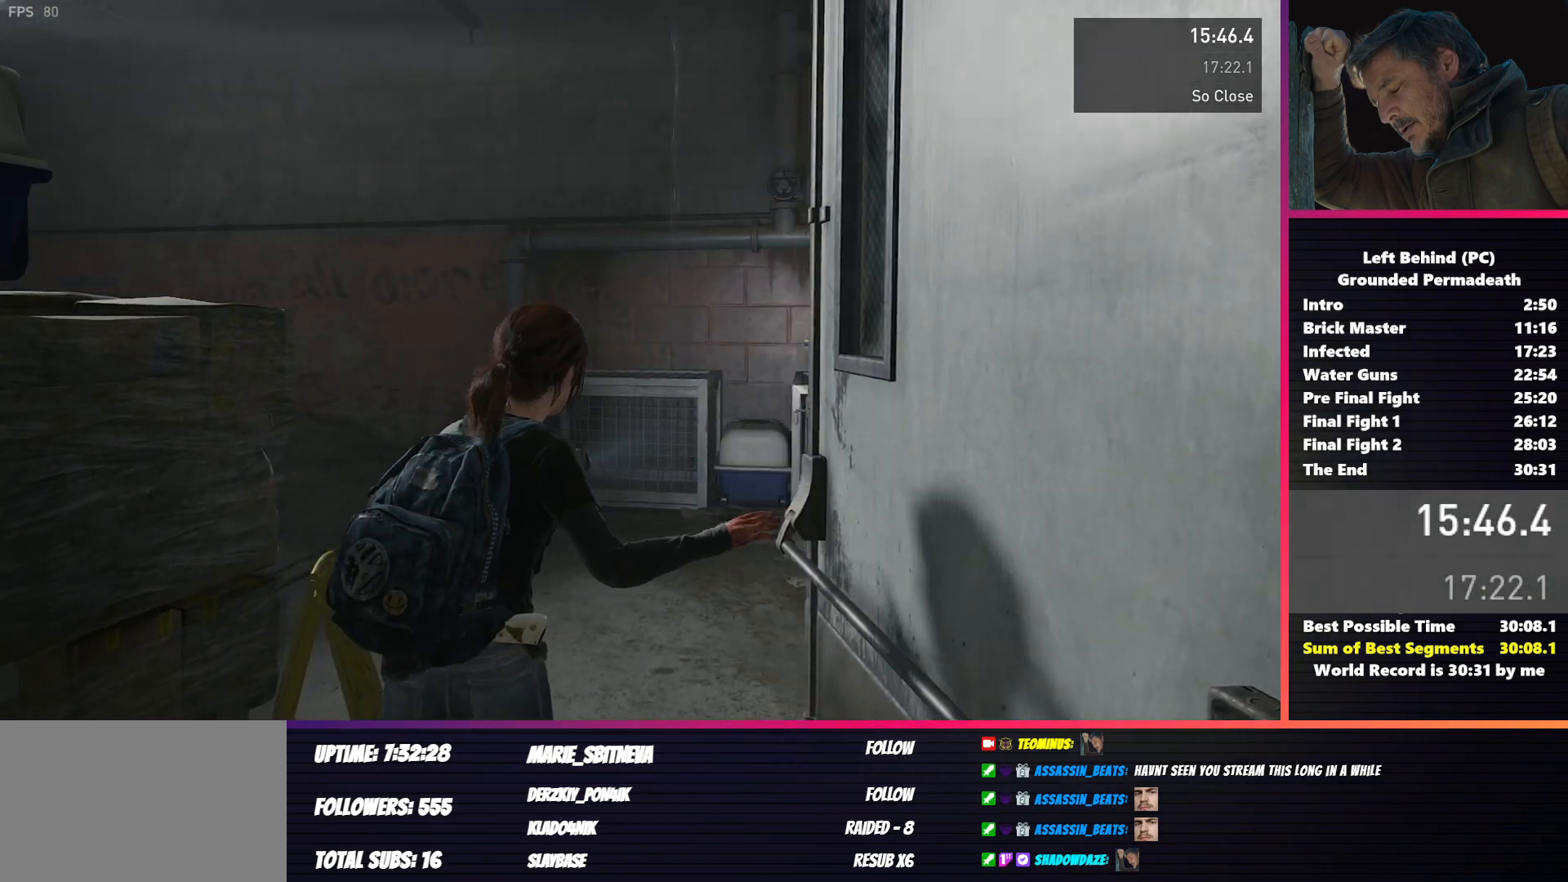
{"keys": ["shift", "w"], "mouse": [], "events": []}
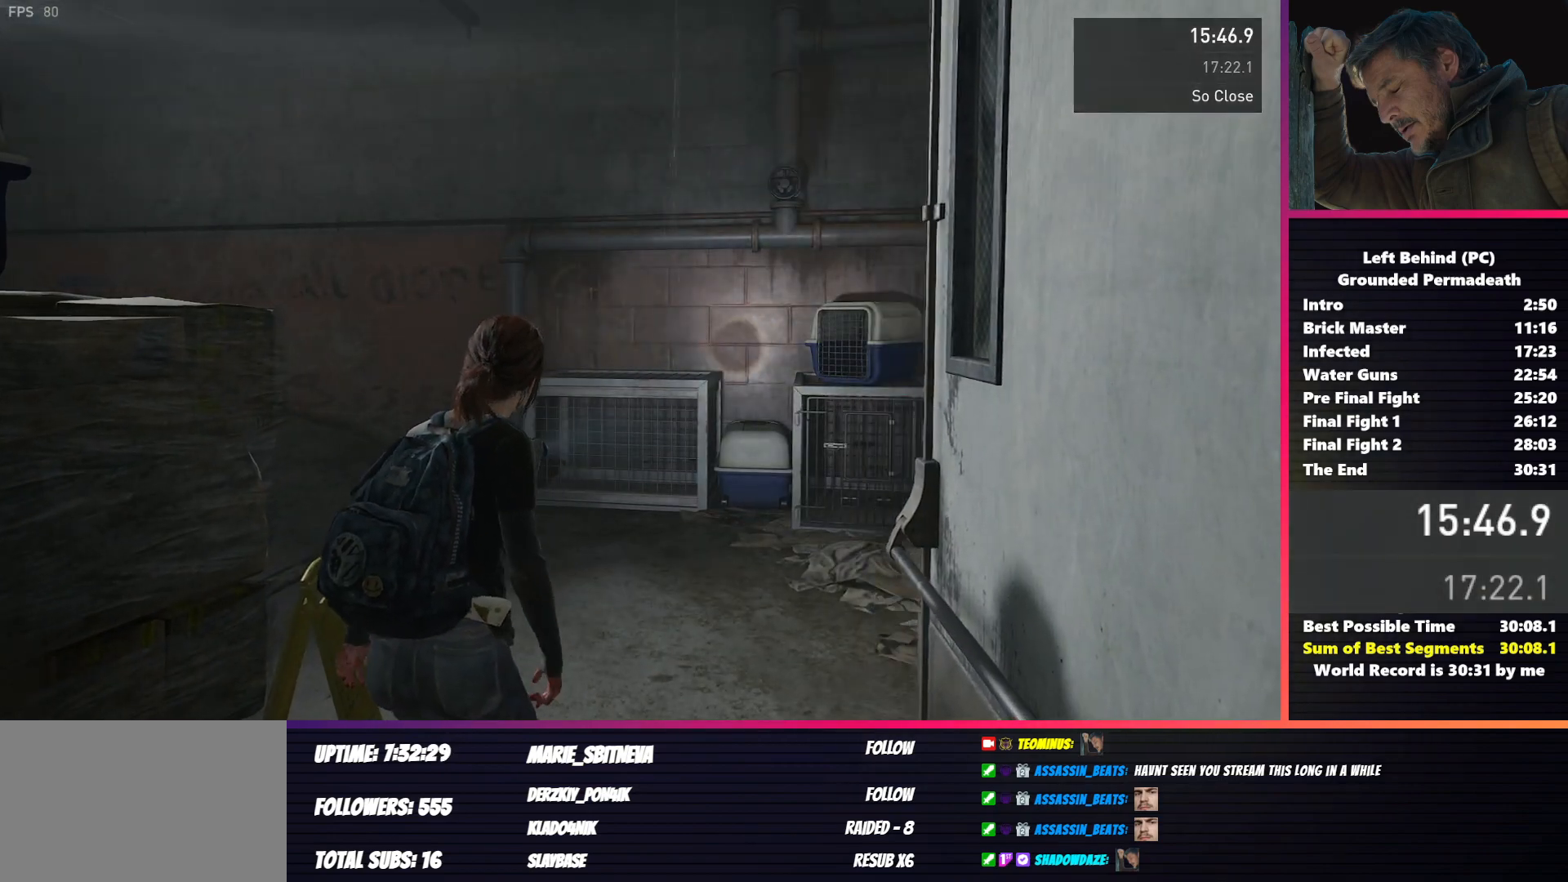
{"keys": ["shift", "w"], "mouse": [], "events": []}
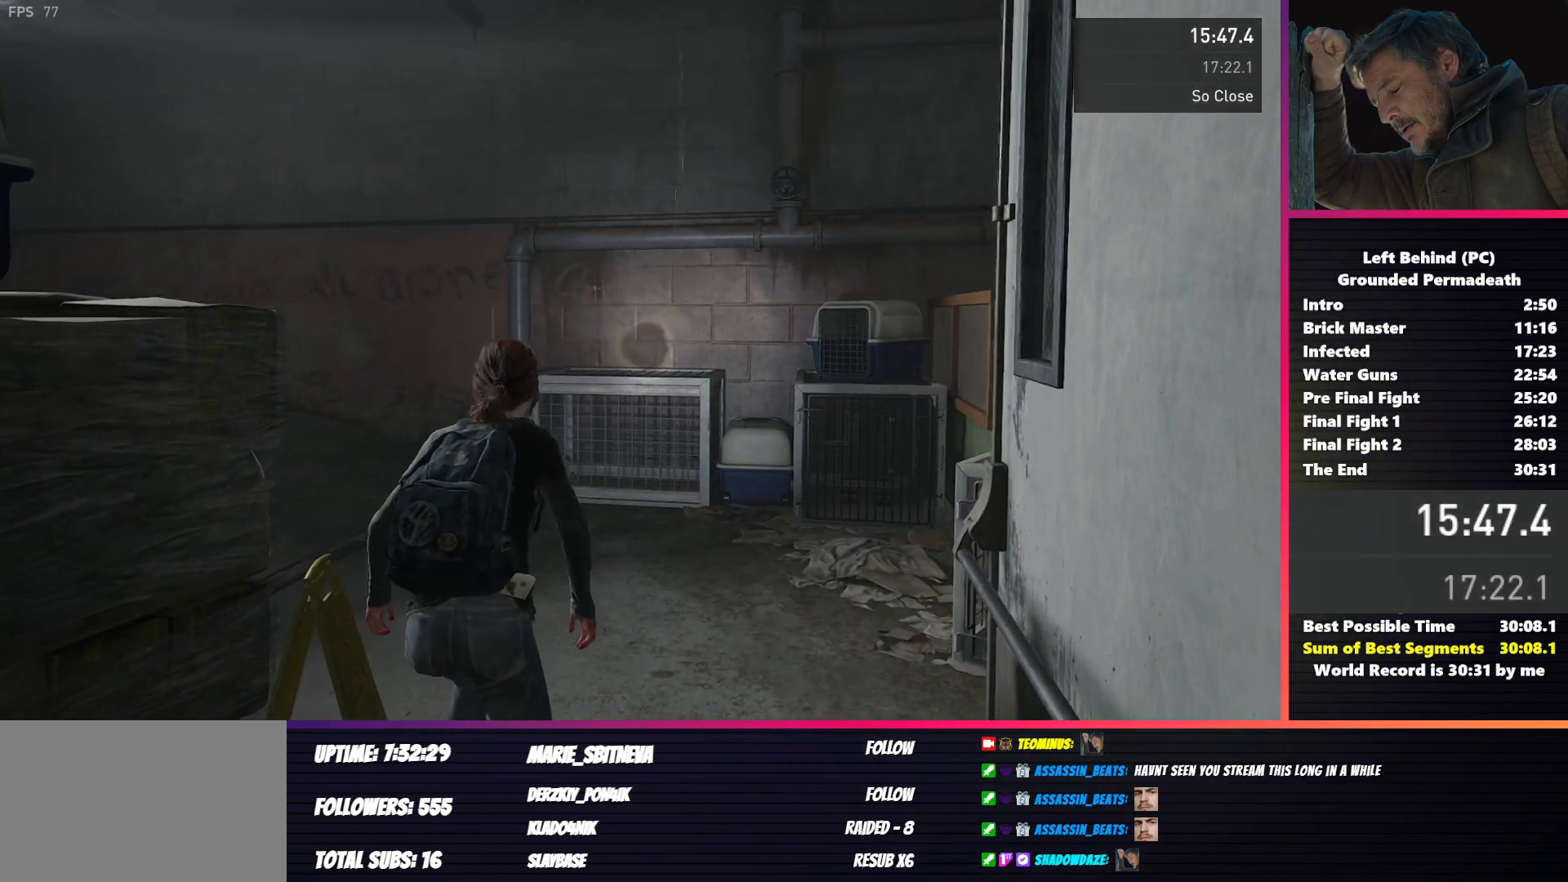
{"keys": ["shift", "w"], "mouse": [], "events": [[17, "a", "down"], [400, "a", "up"]]}
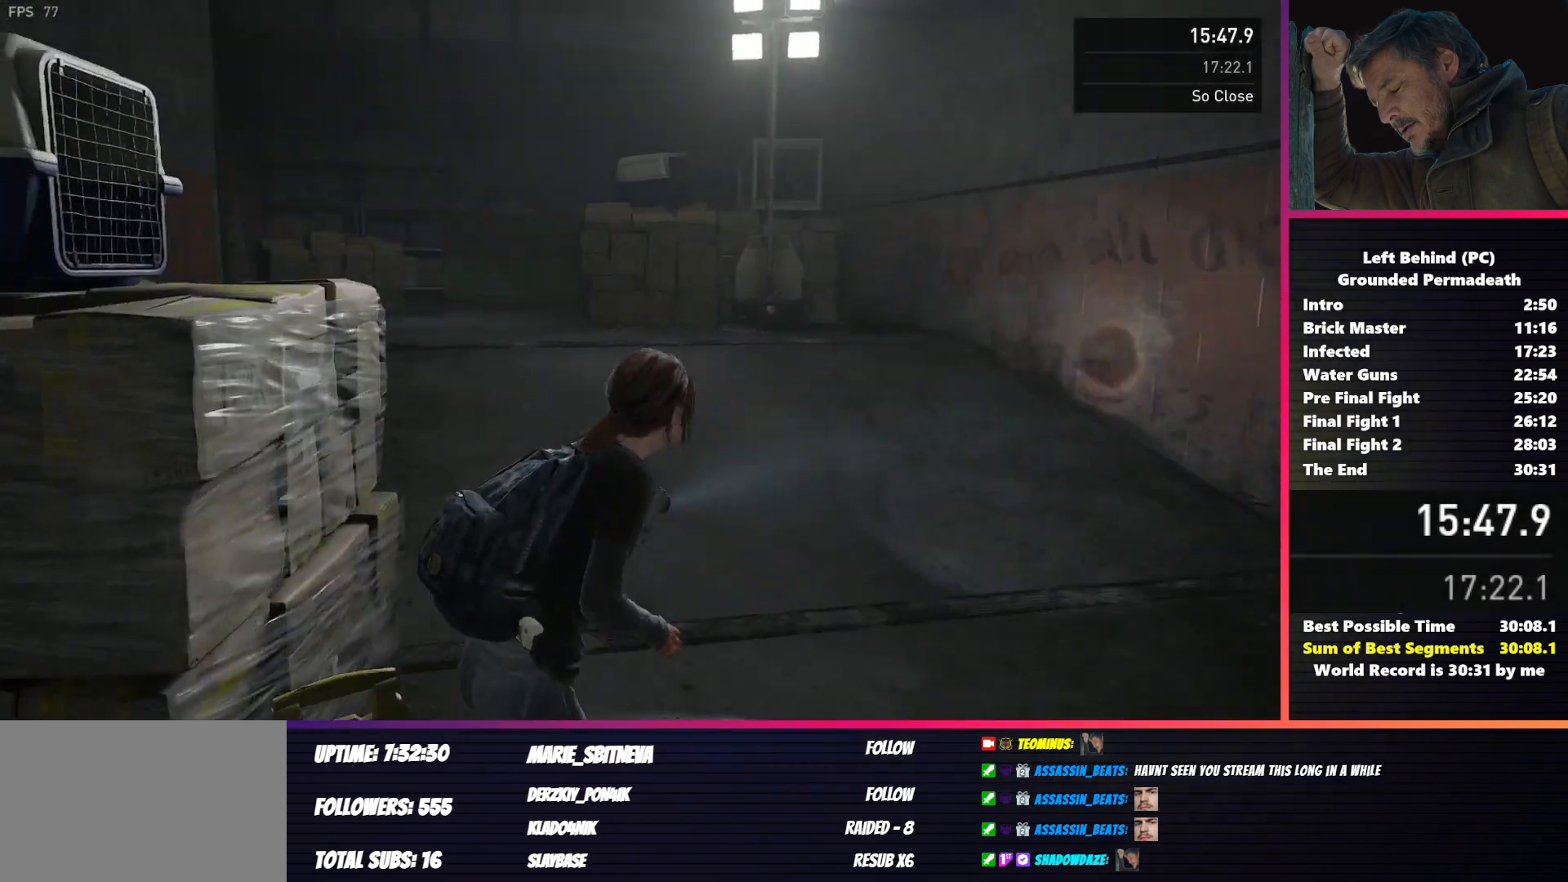
{"keys": ["shift", "w"], "mouse": [], "events": []}
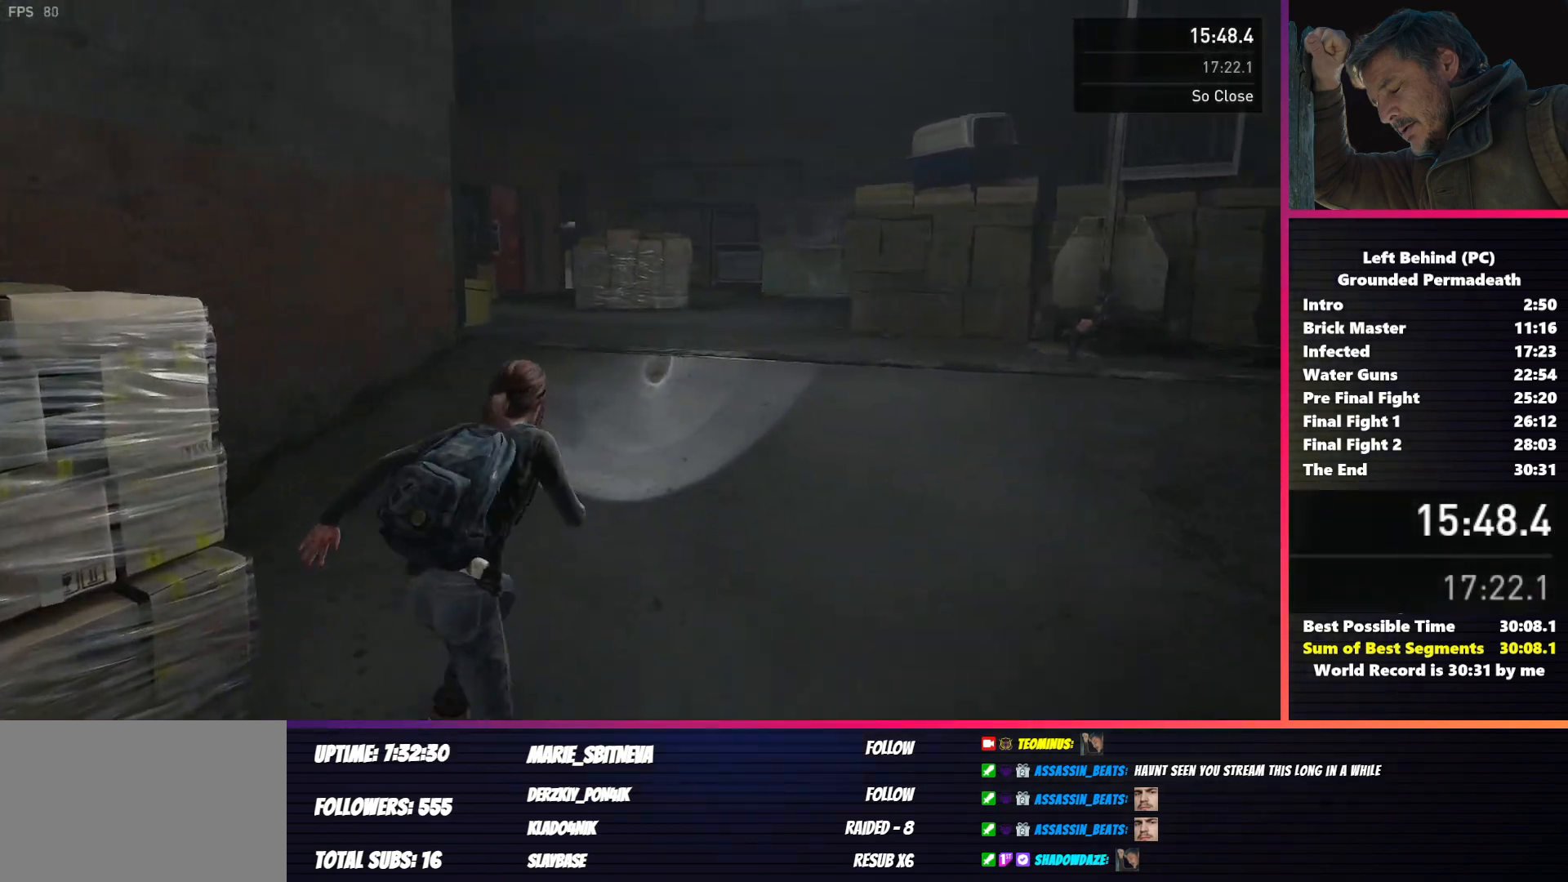
{"keys": ["shift", "w"], "mouse": [], "events": [[233, "c", "down"], [317, "c", "up"]]}
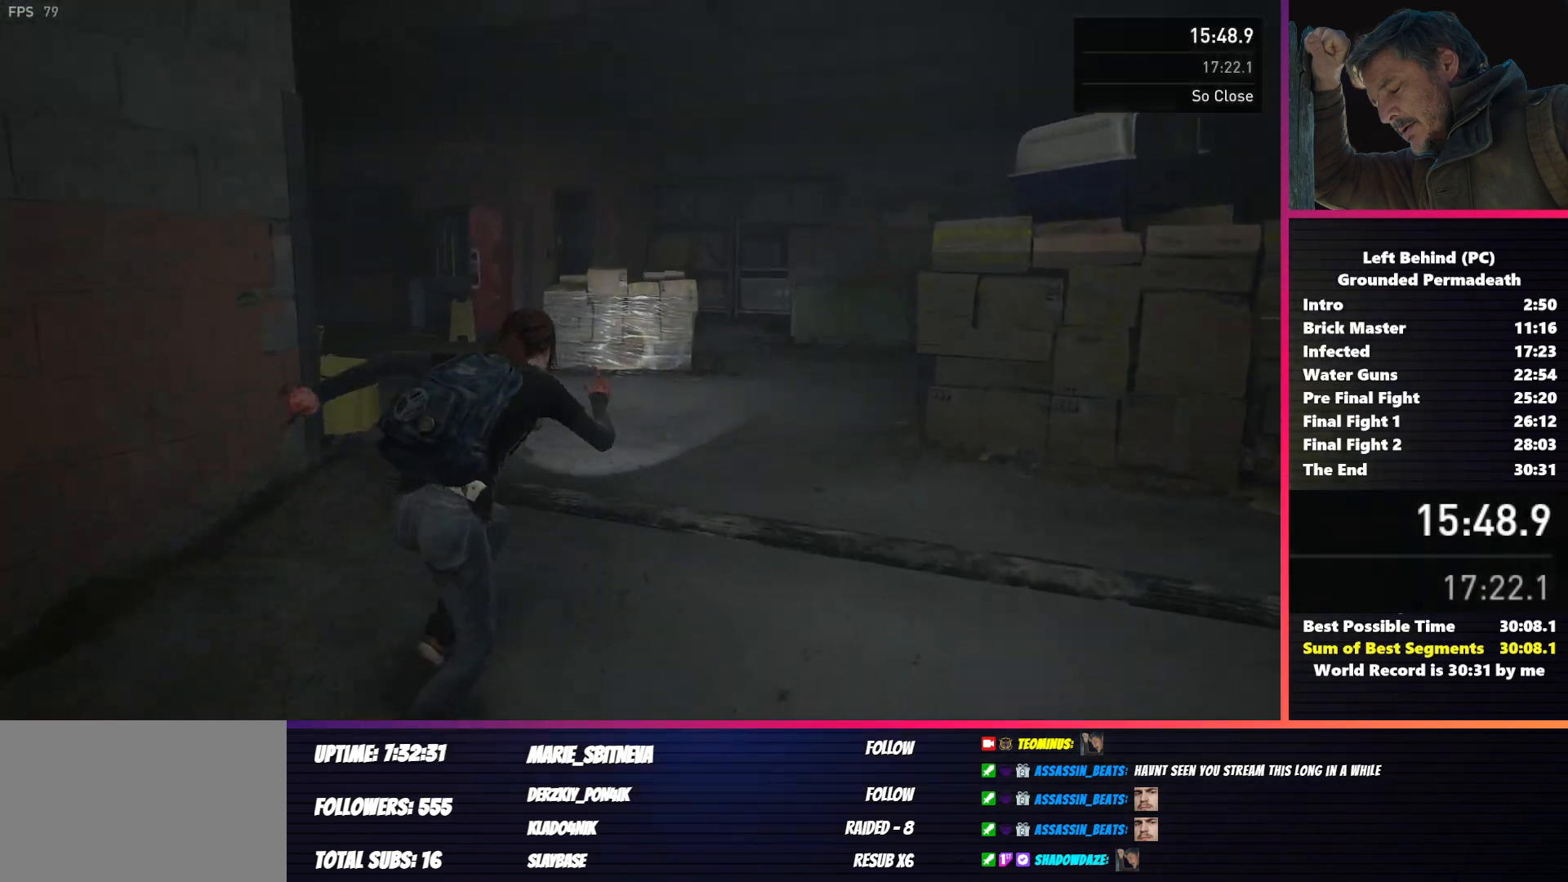
{"keys": ["w"], "mouse": [], "events": [[167, "shift", "up"]]}
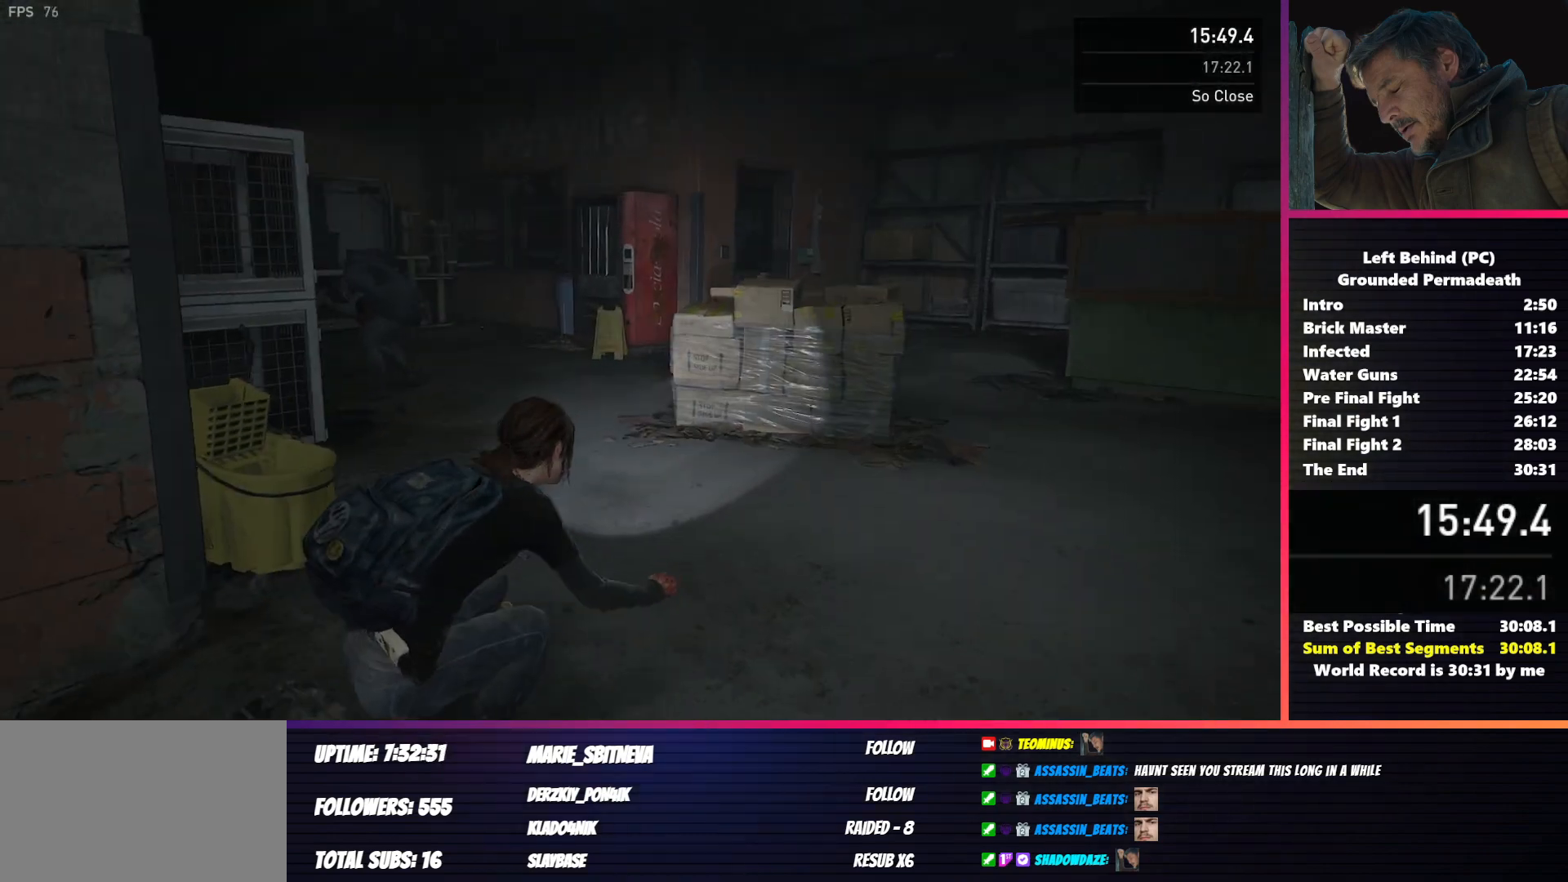
{"keys": ["w"], "mouse": [], "events": []}